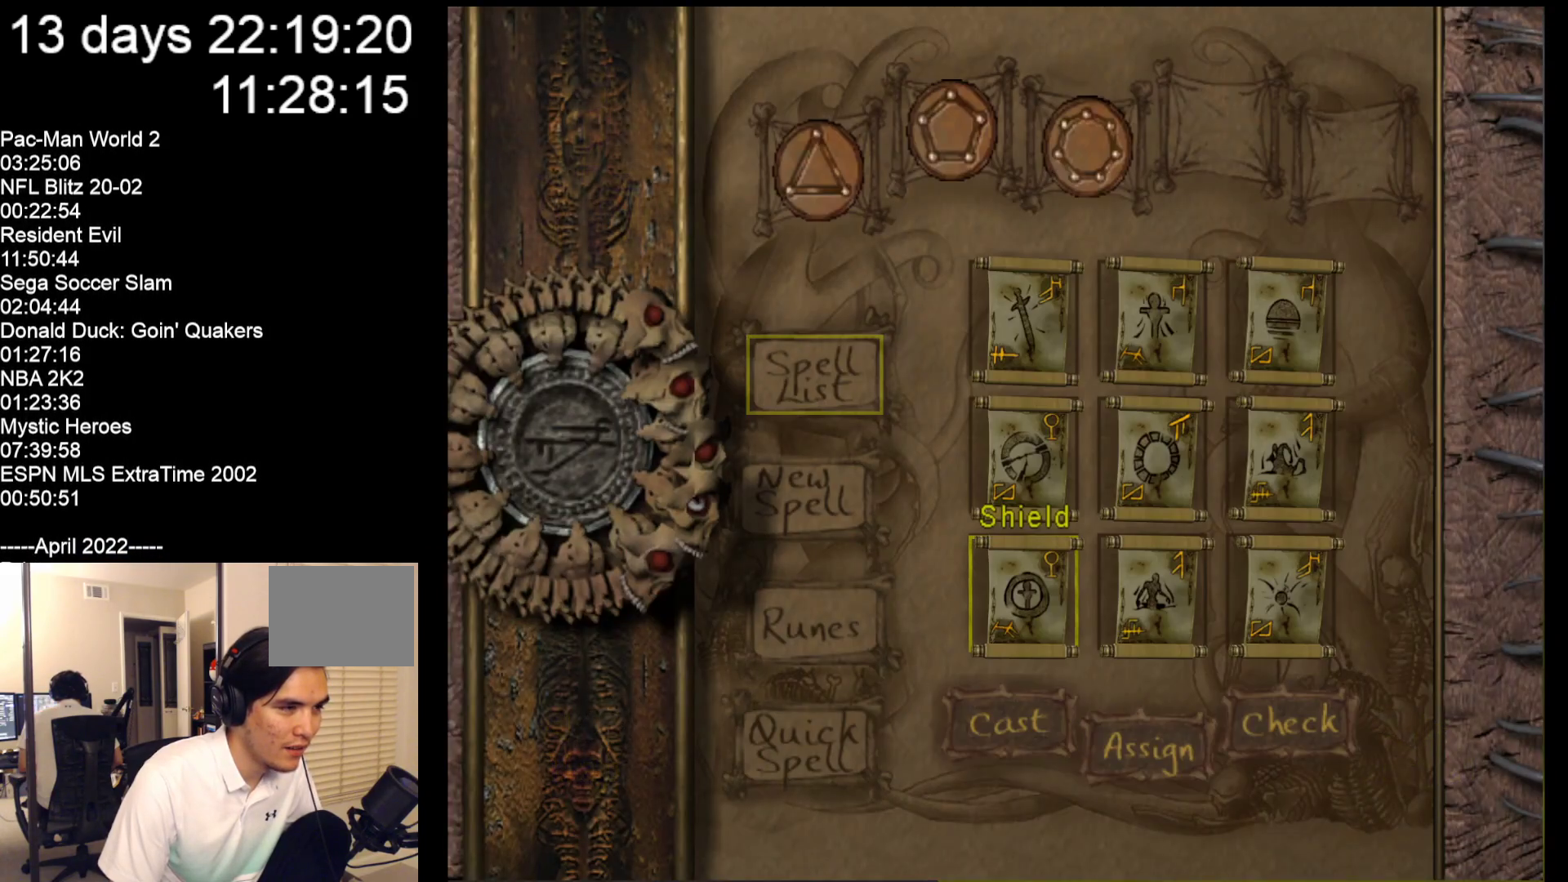
Gameplay with a controller (Nintendo layout); each line is a JSON object with the inputs held at the frame after it. "events" lists button and stick changes between this image and that frame as [ms after this image, input, new state], when the widget could be followed in between. Not read: L2 L3 R2 R3 SELECT Z right_stick.
{"buttons": [], "left_stick": "right", "events": [[383, "left_stick", "right"]]}
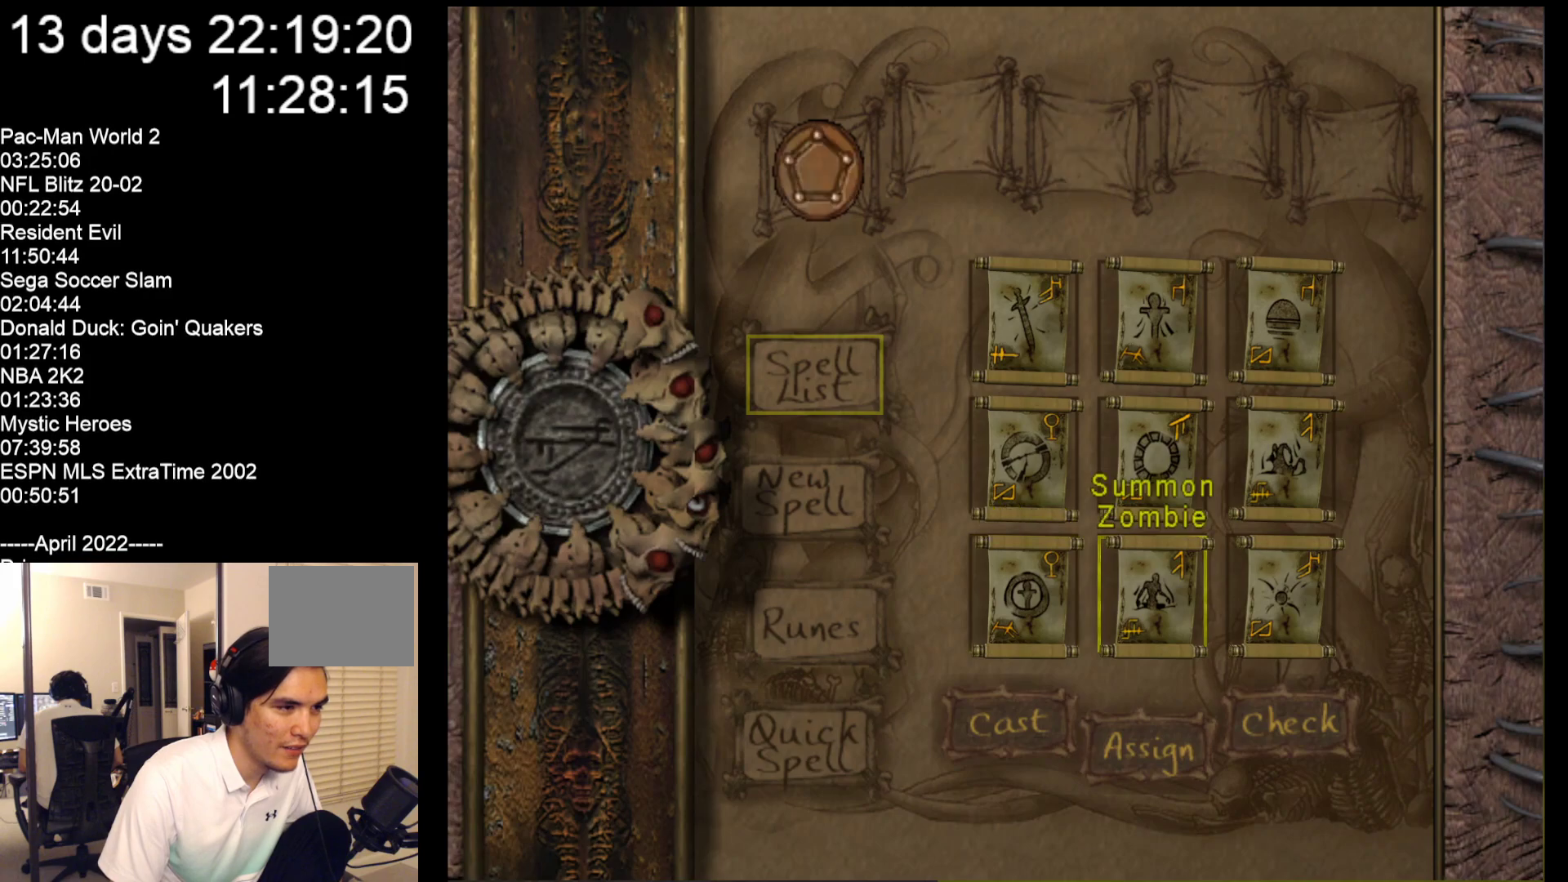
{"buttons": [], "left_stick": "left", "events": [[17, "left_stick", "center"], [83, "left_stick", "up"], [217, "left_stick", "center"], [417, "left_stick", "left"]]}
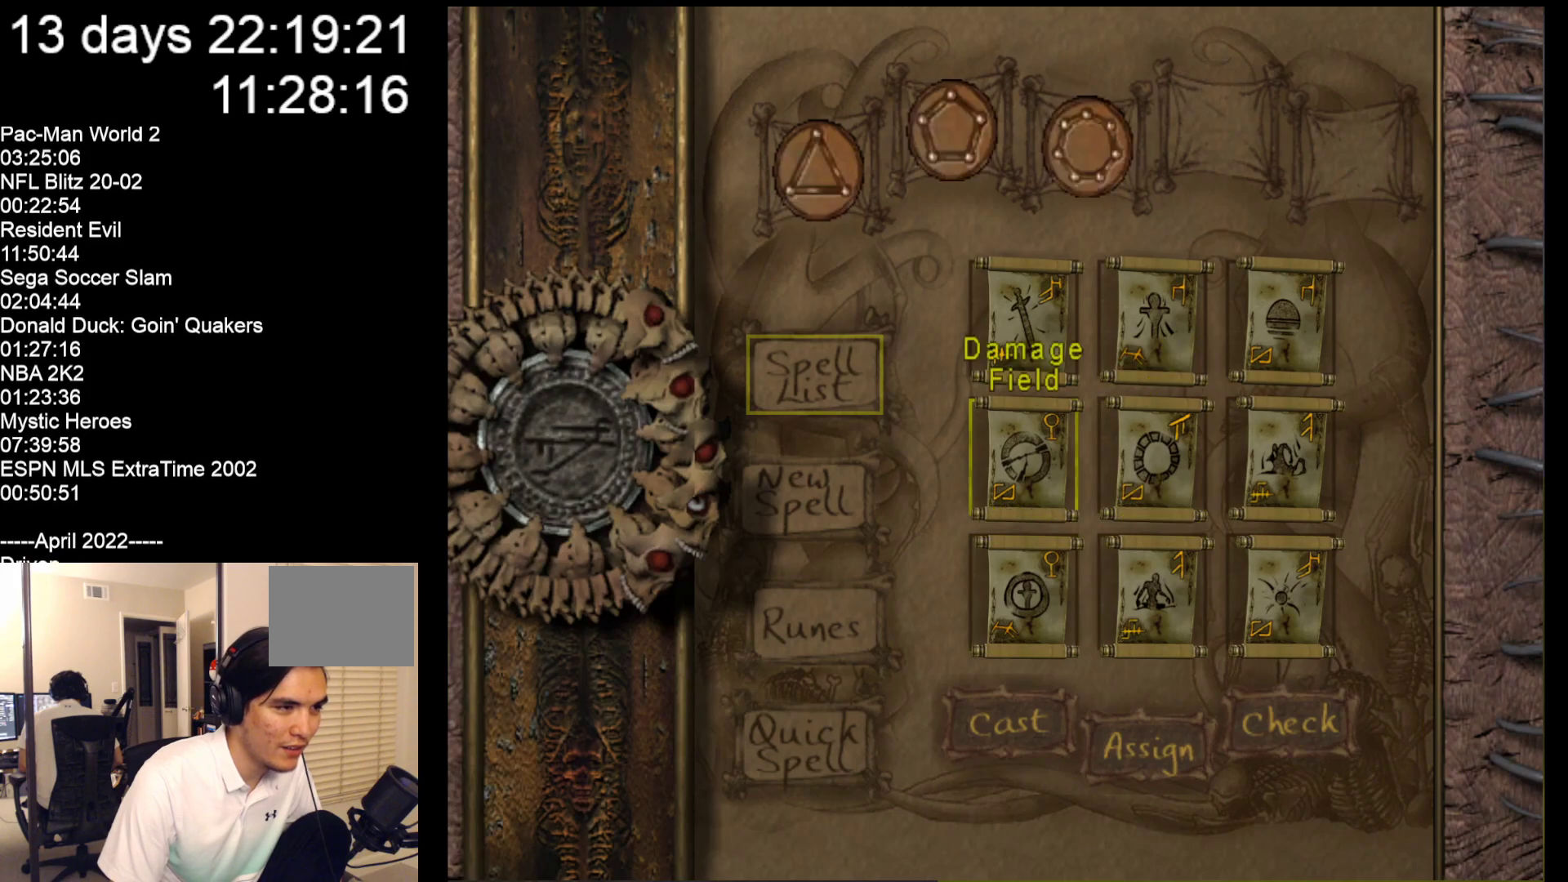
{"buttons": [], "left_stick": "center", "events": [[50, "left_stick", "center"], [117, "left_stick", "right"], [233, "left_stick", "center"], [267, "A", "down"], [400, "A", "up"]]}
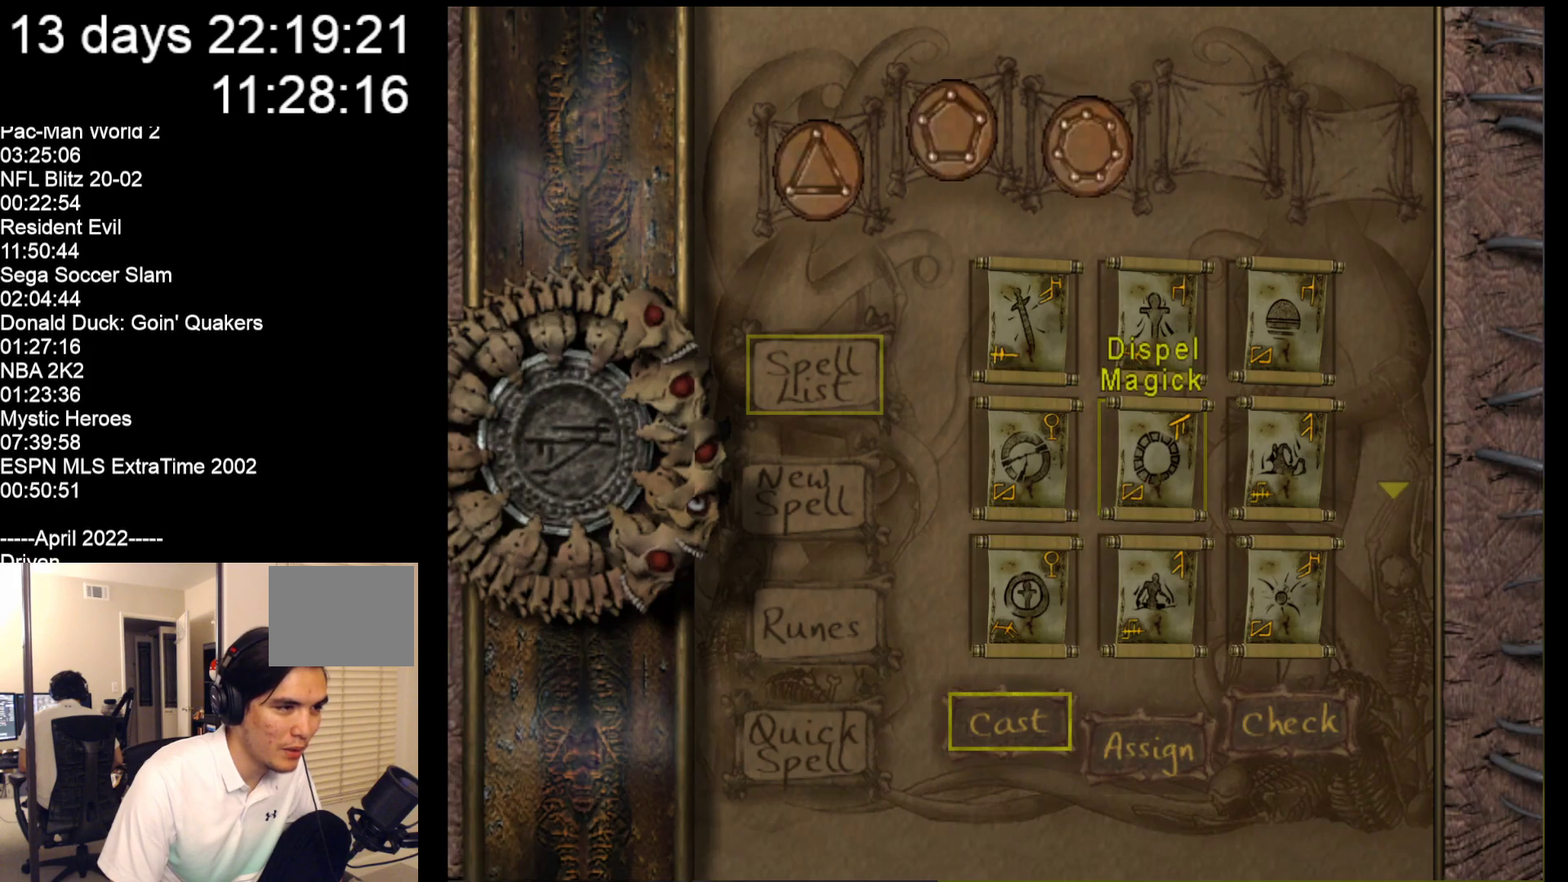
{"buttons": [], "left_stick": "center", "events": [[133, "A", "down"], [267, "A", "up"], [333, "left_stick", "right"], [467, "left_stick", "center"]]}
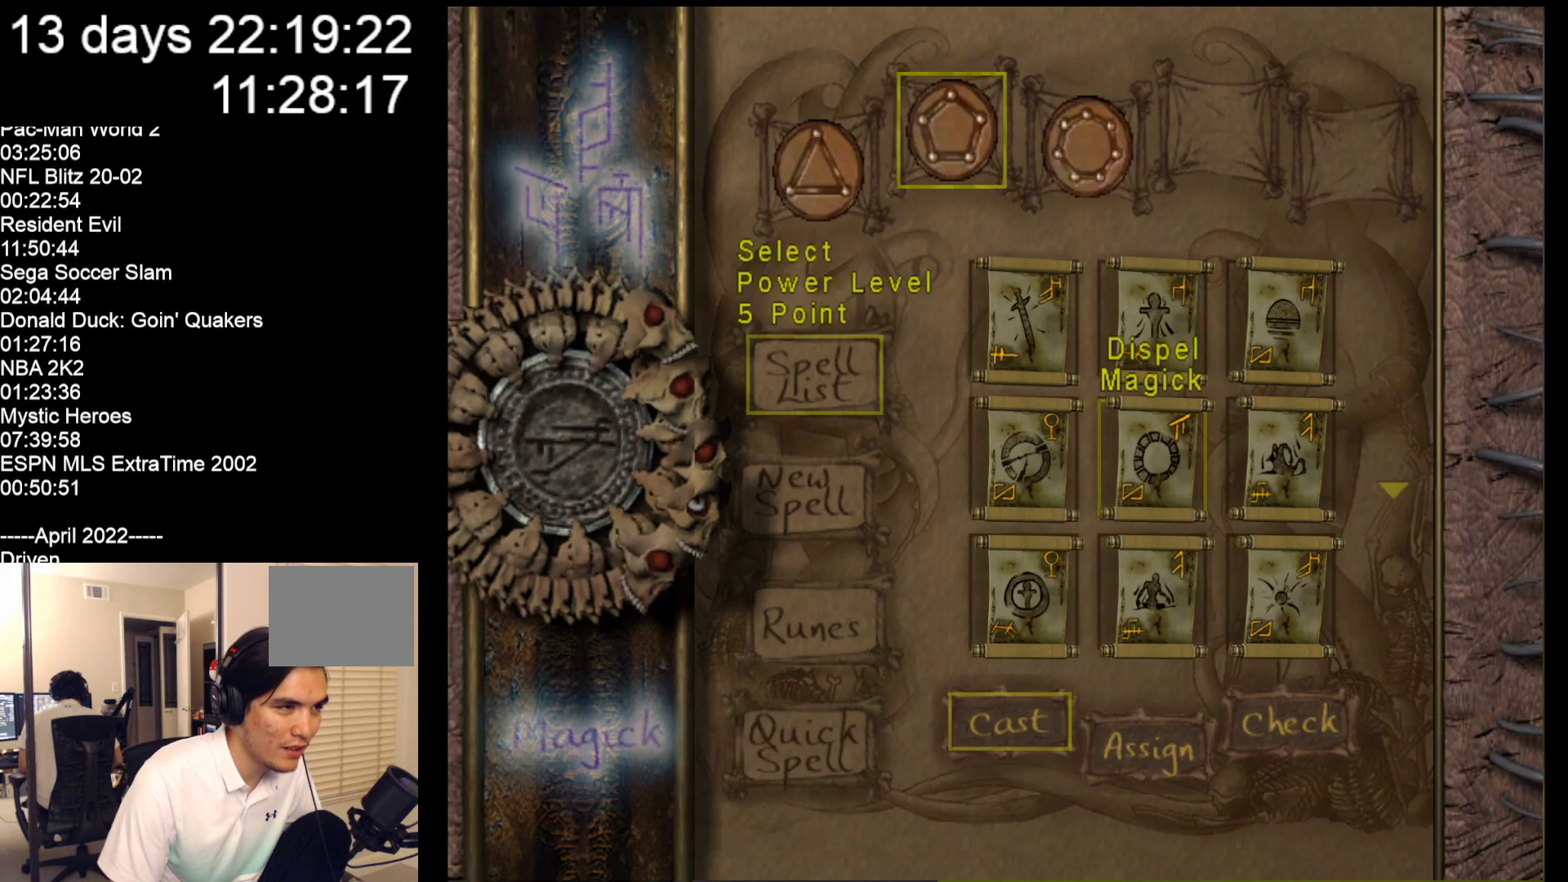
{"buttons": [], "left_stick": "center", "events": [[33, "left_stick", "right"], [150, "left_stick", "center"], [183, "A", "down"], [317, "A", "up"]]}
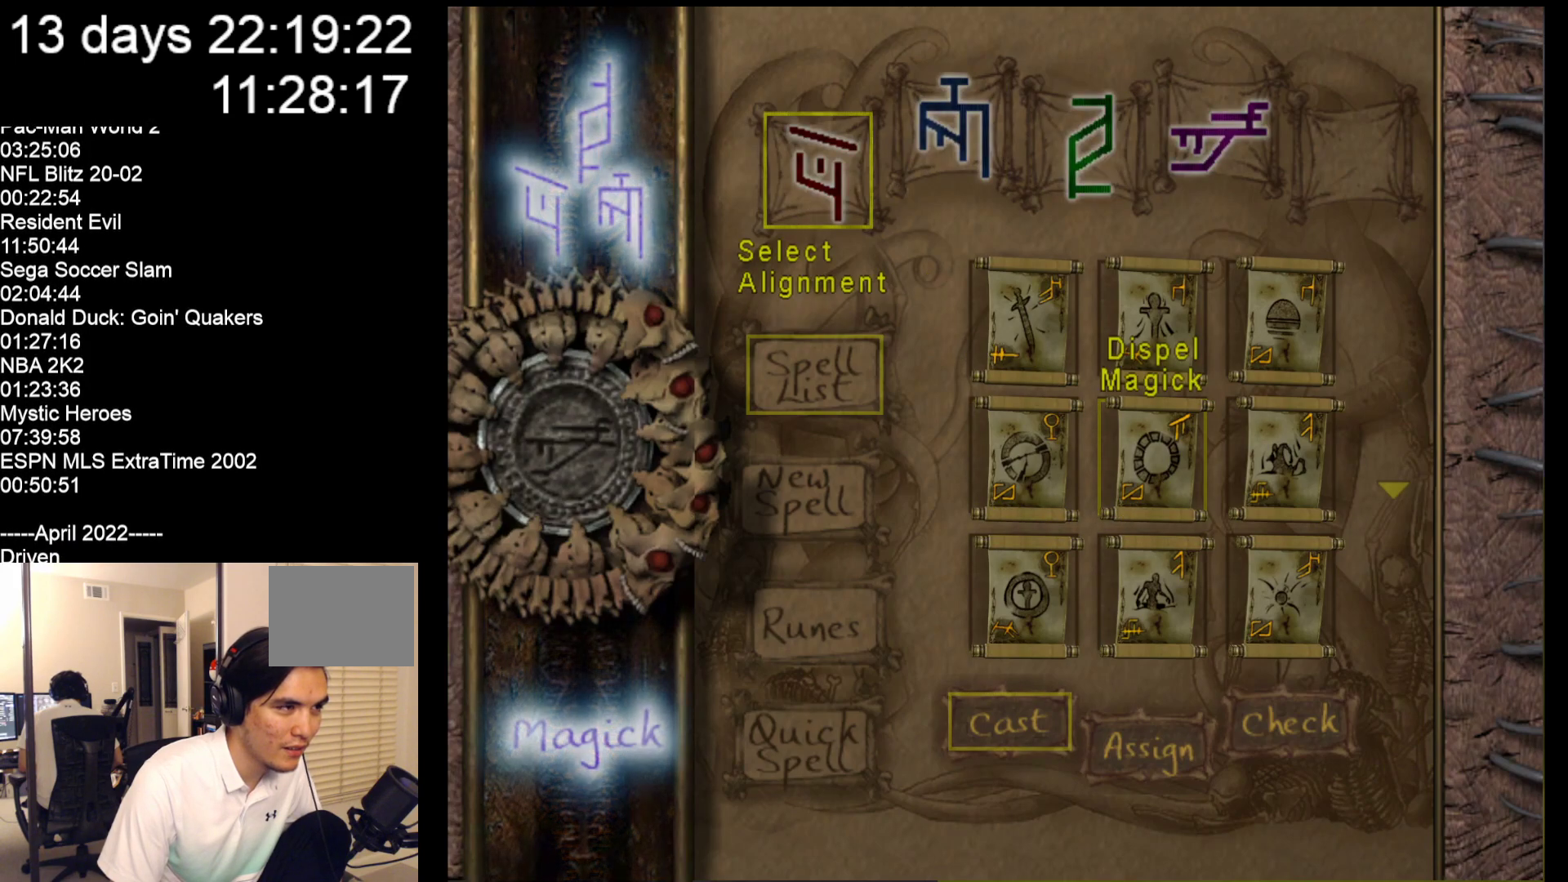
{"buttons": [], "left_stick": "center", "events": [[133, "A", "down"], [300, "A", "up"]]}
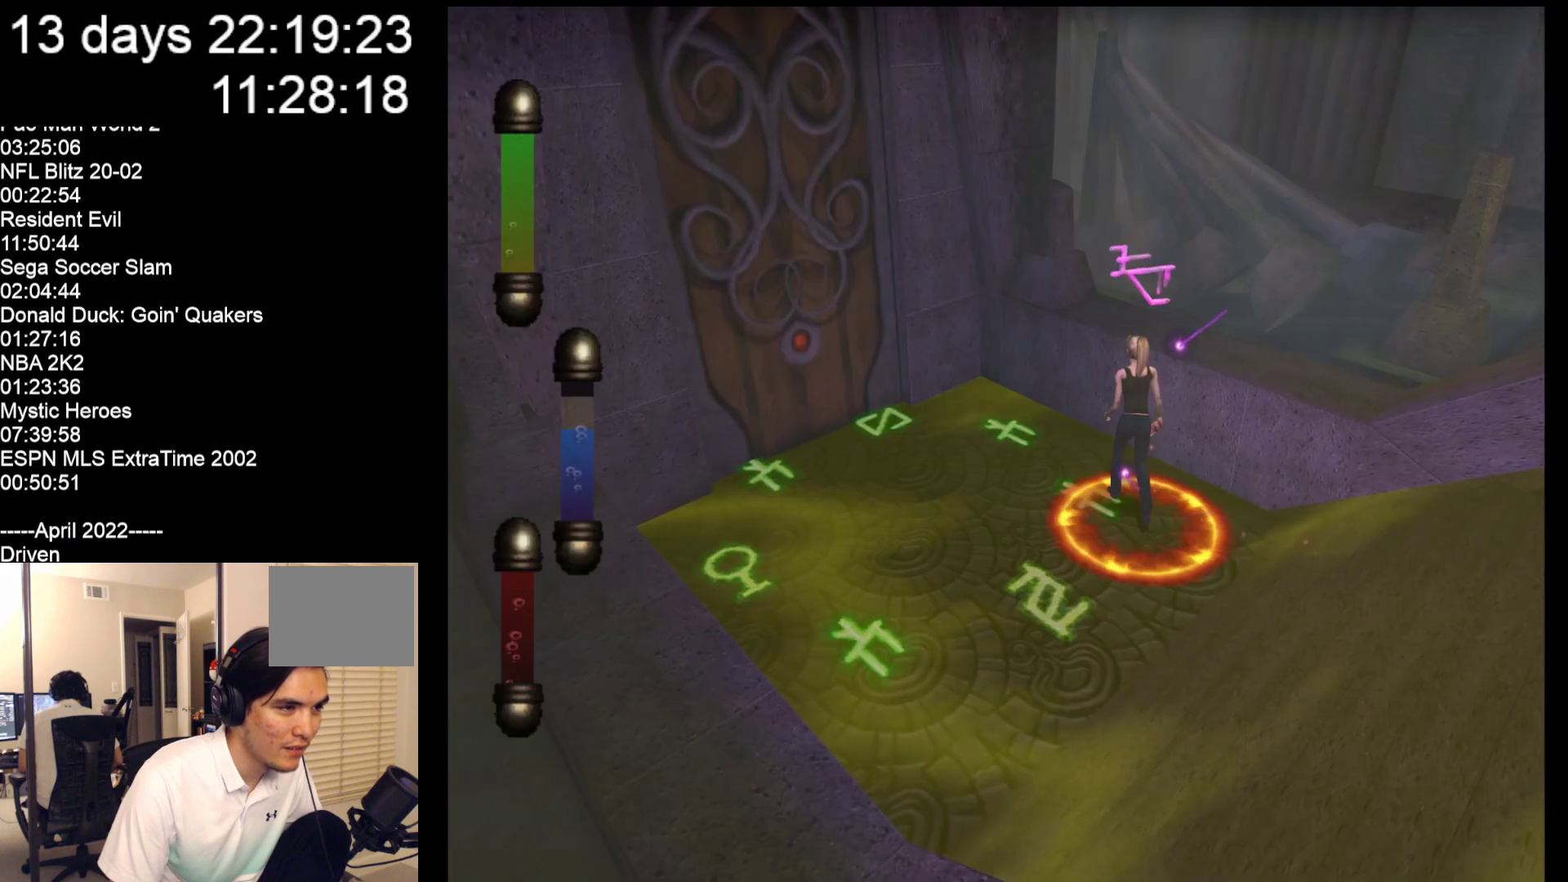
{"buttons": [], "left_stick": "center", "events": []}
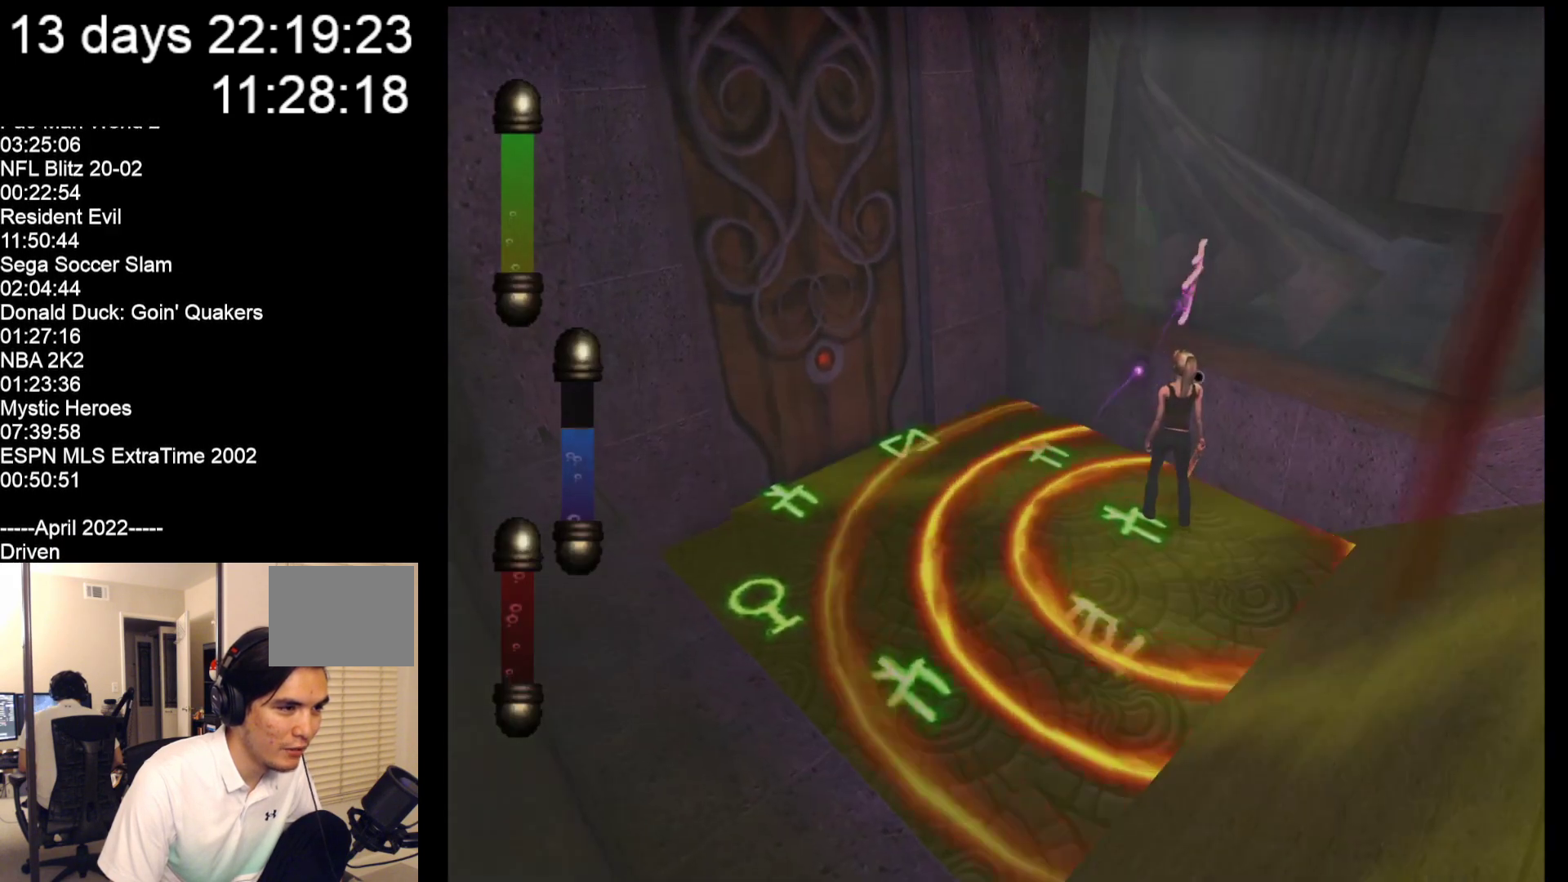
{"buttons": [], "left_stick": "center", "events": []}
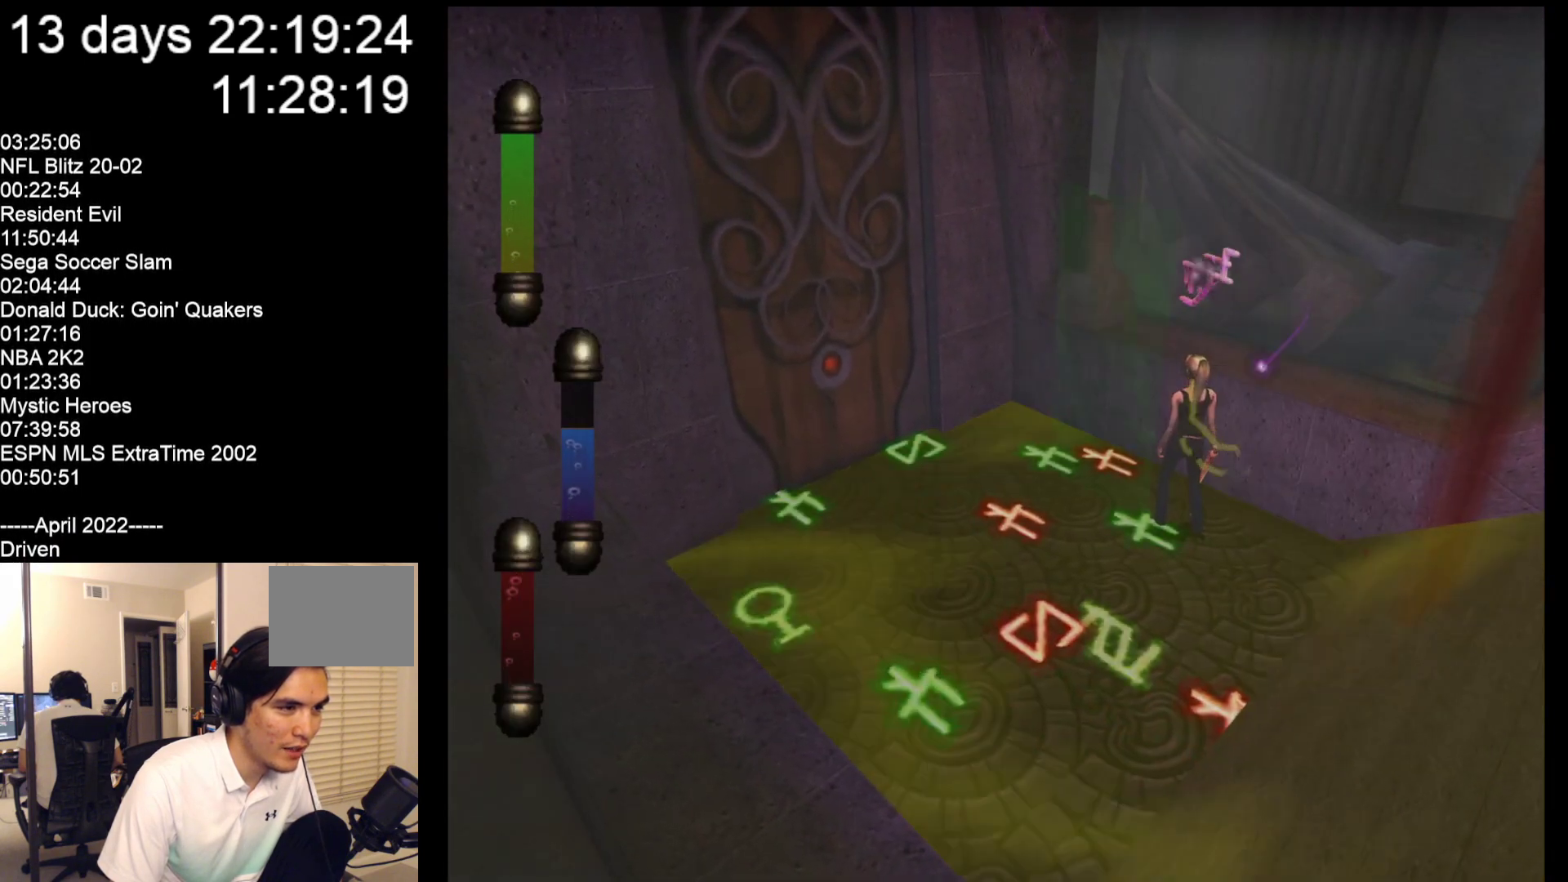
{"buttons": [], "left_stick": "center", "events": []}
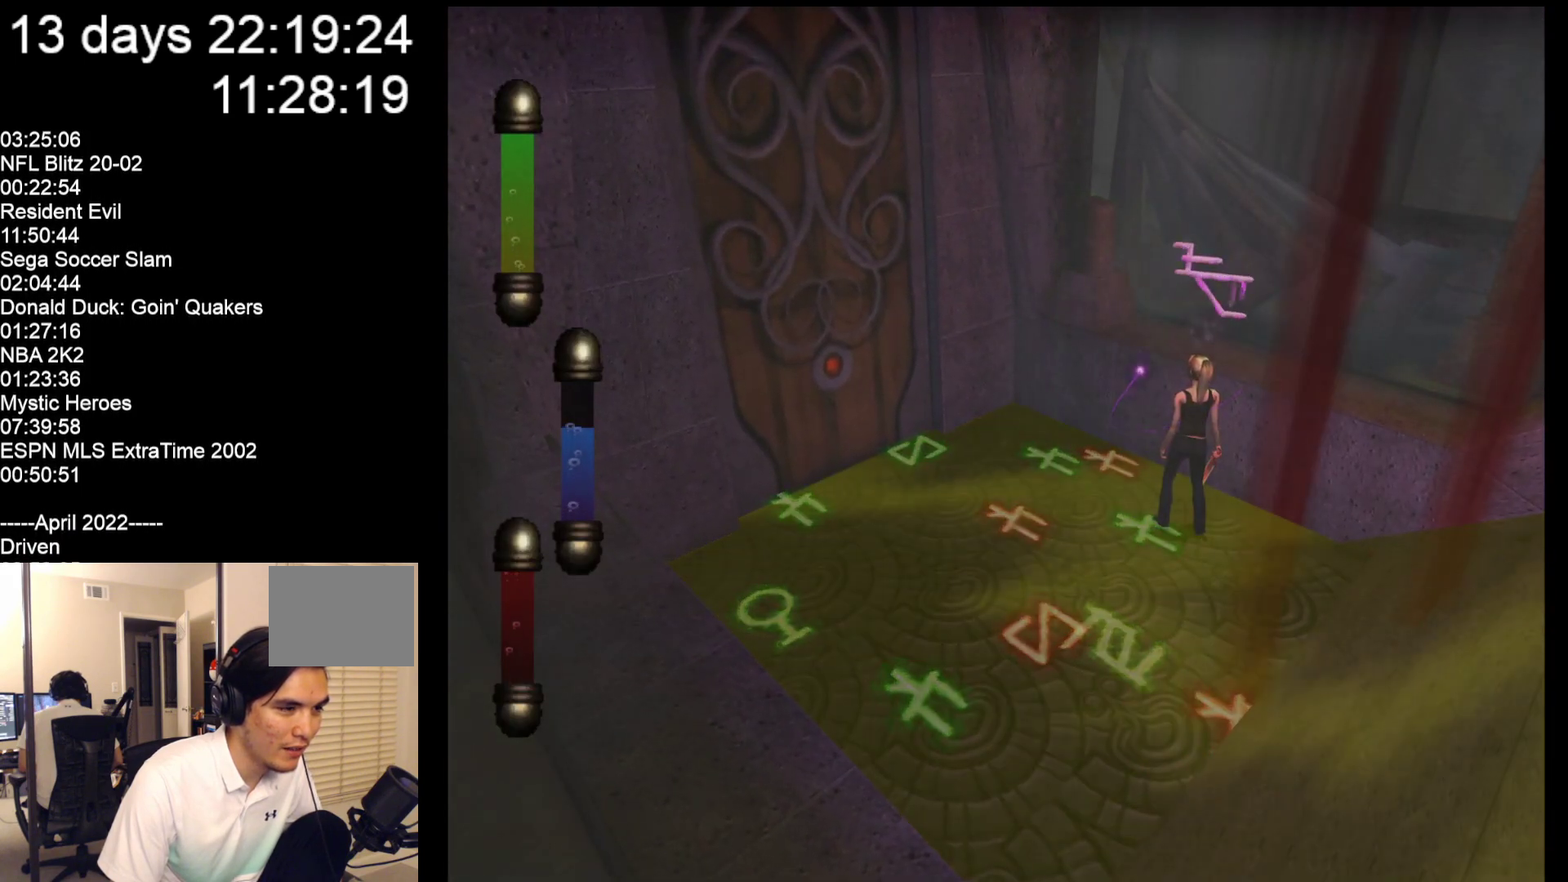
{"buttons": [], "left_stick": "center", "events": []}
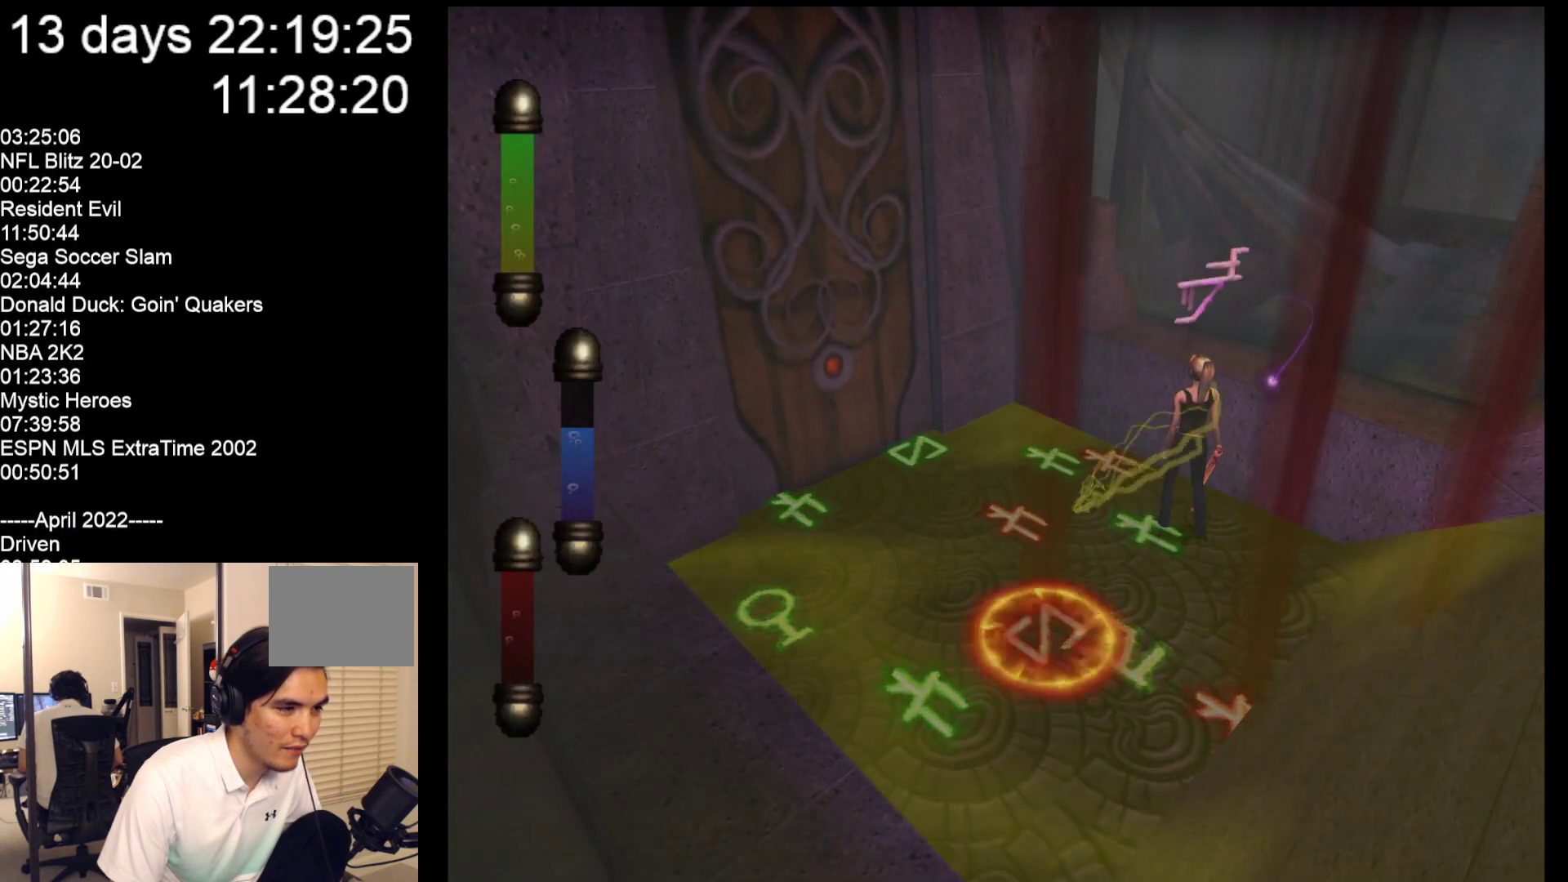
{"buttons": [], "left_stick": "center", "events": []}
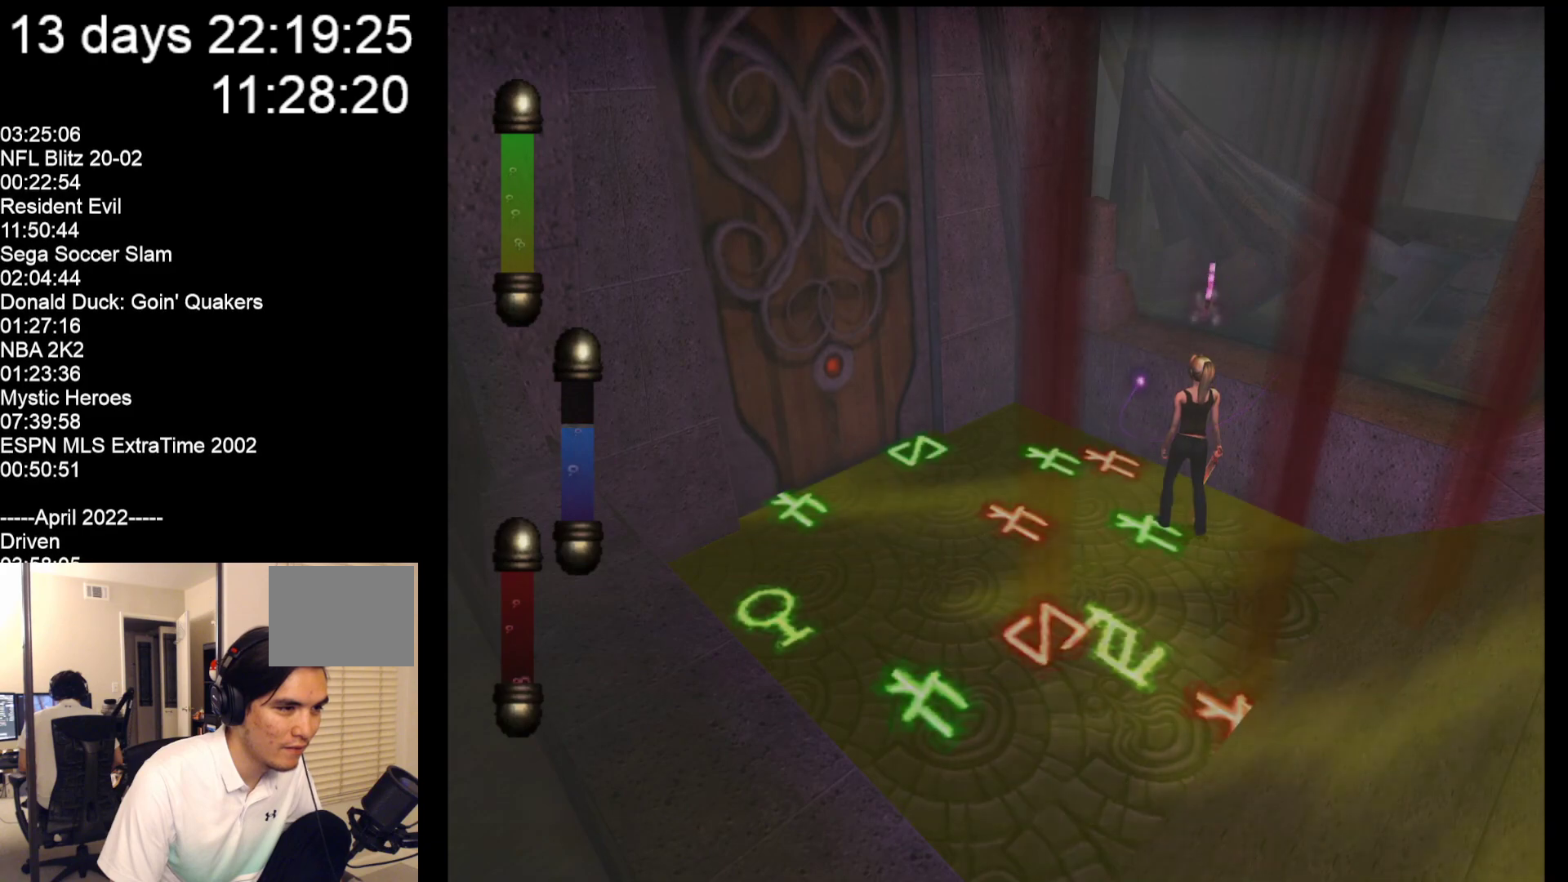
{"buttons": [], "left_stick": "center", "events": []}
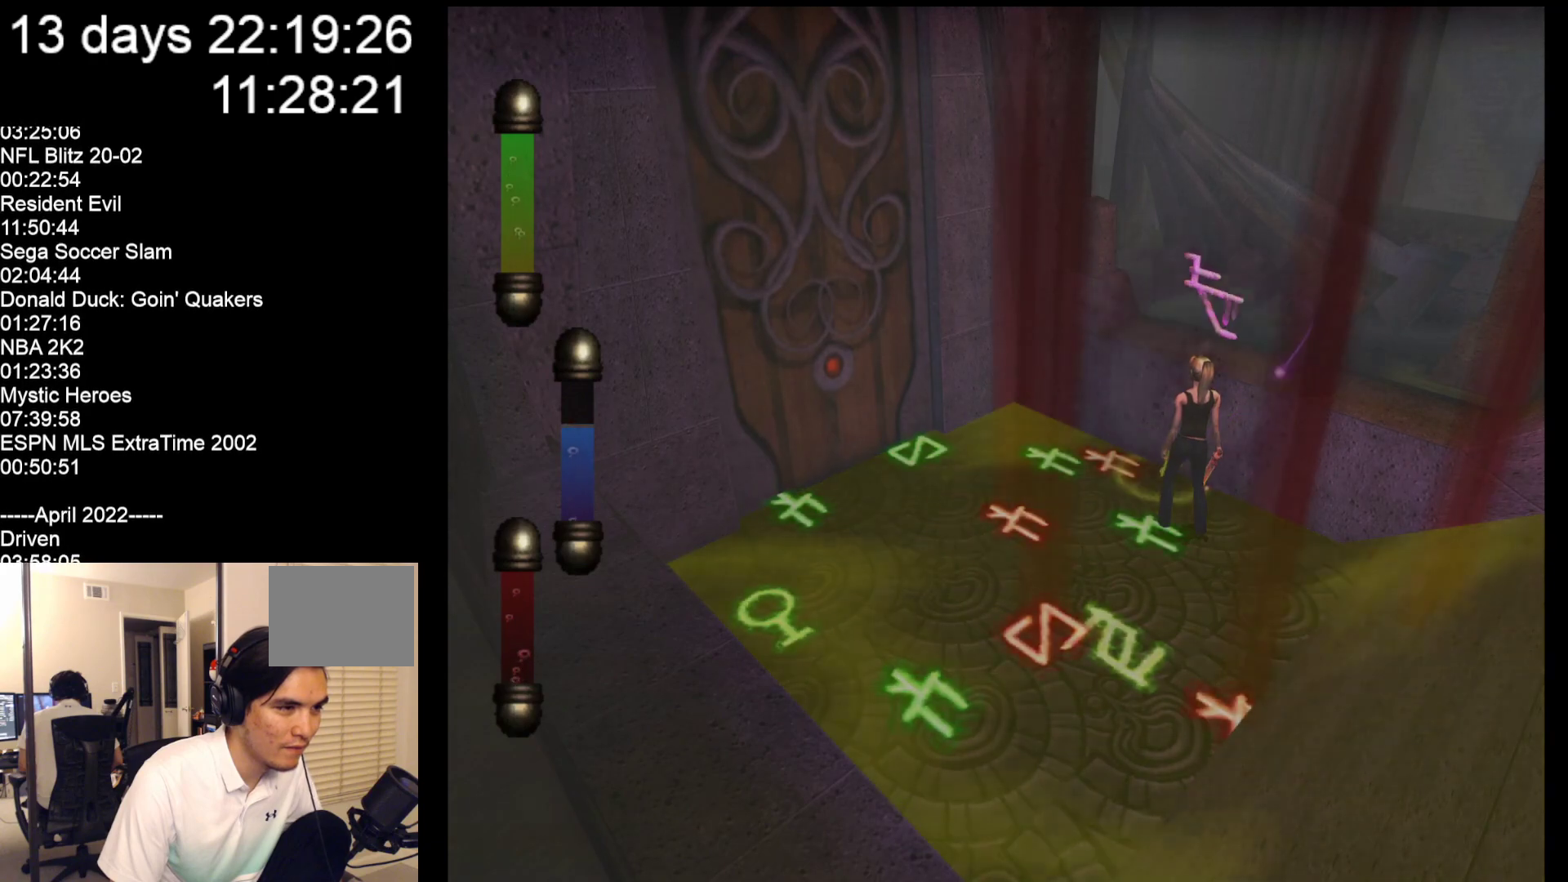
{"buttons": [], "left_stick": "center", "events": []}
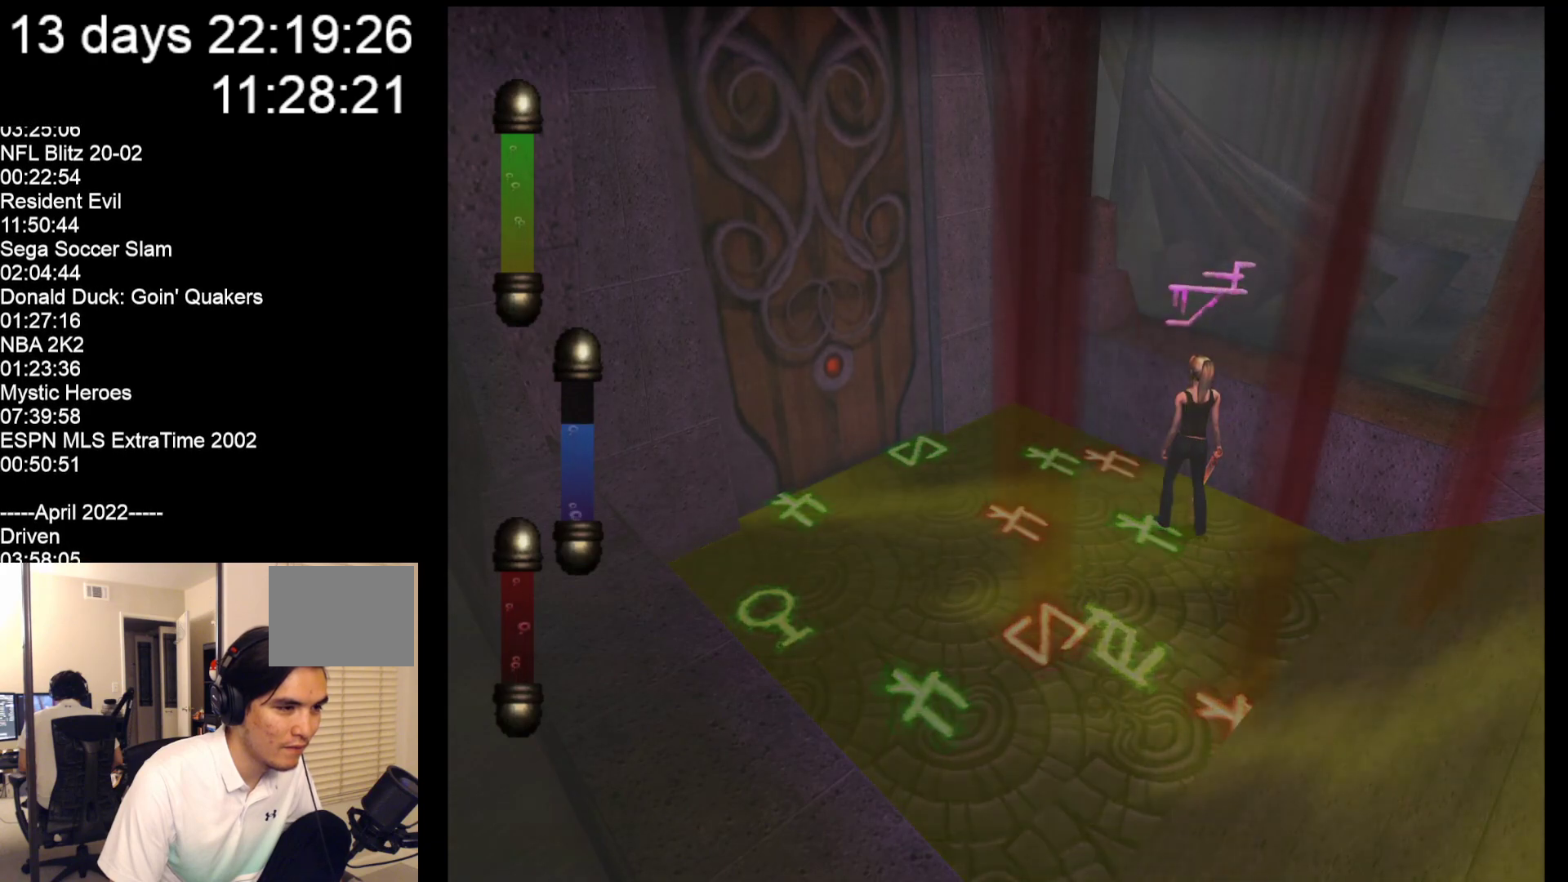
{"buttons": [], "left_stick": "center", "events": []}
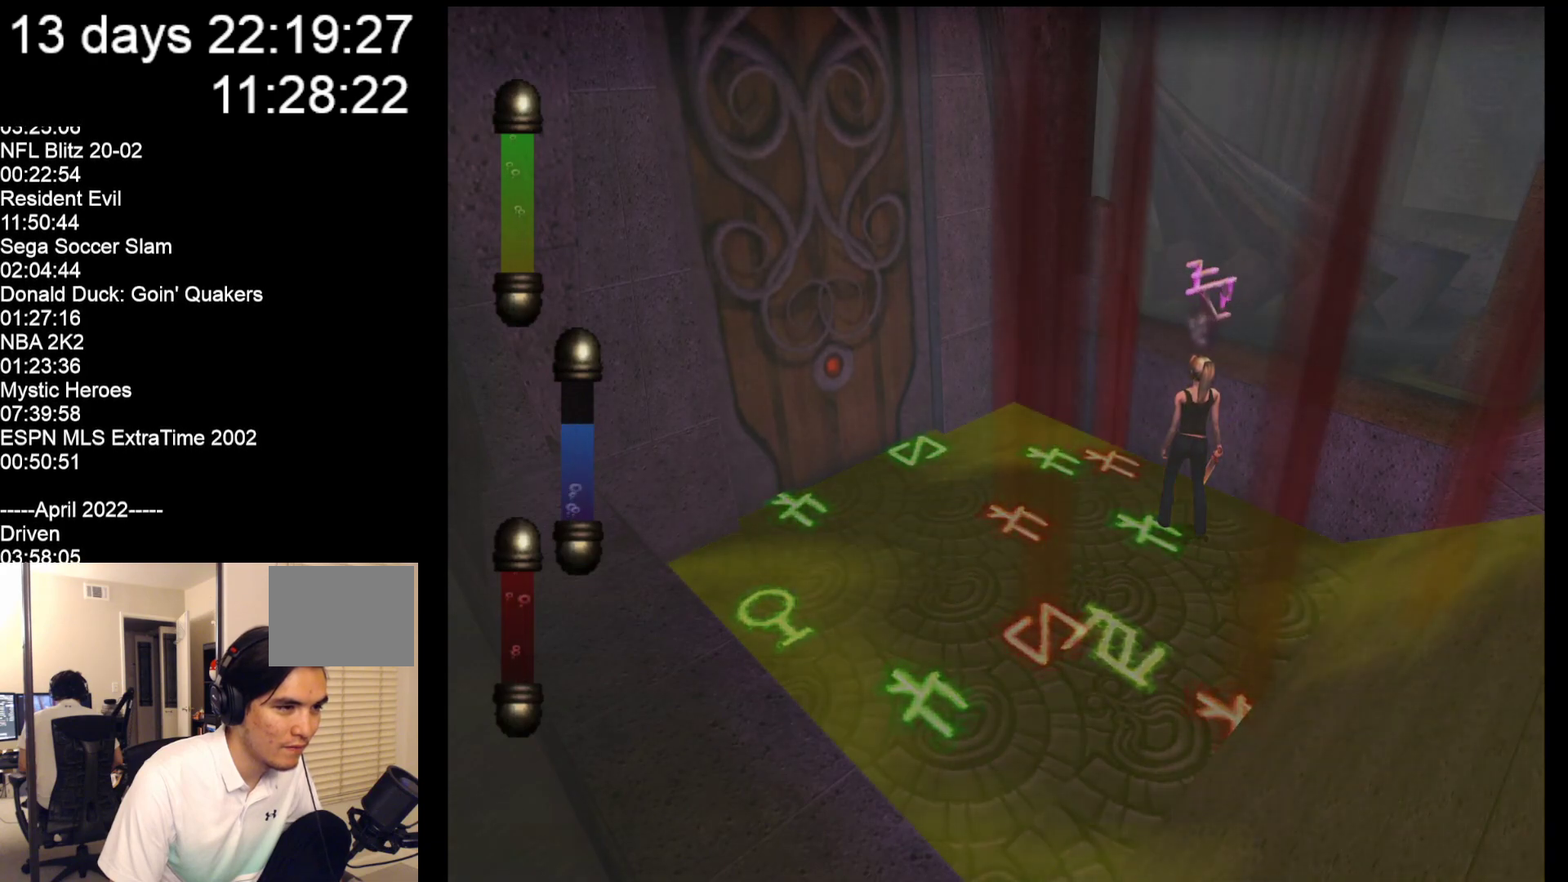
{"buttons": [], "left_stick": "center", "events": []}
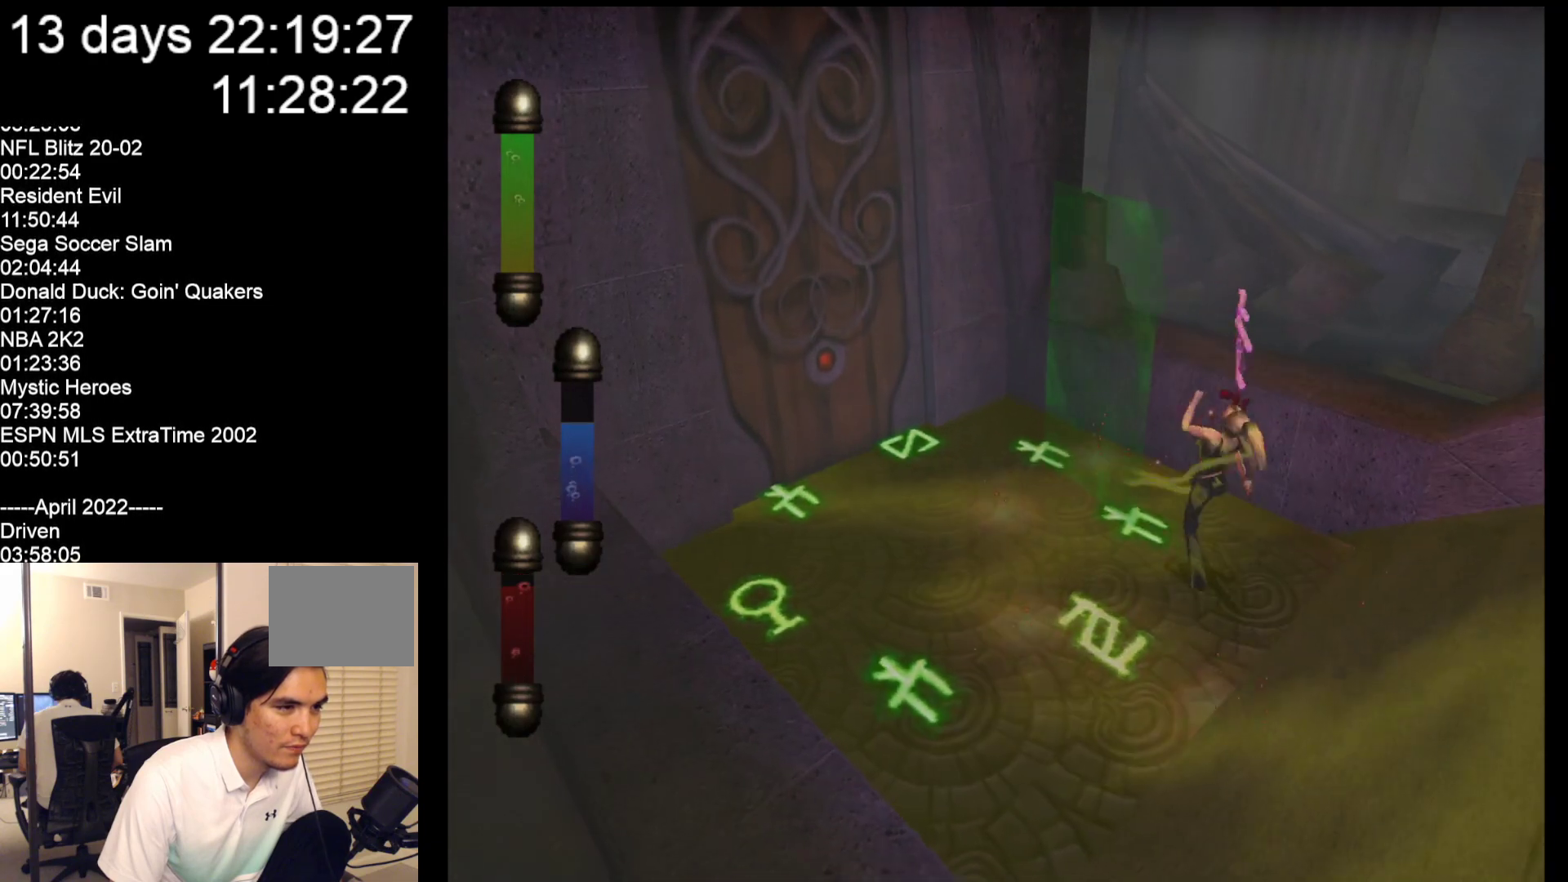
{"buttons": [], "left_stick": "down", "events": [[417, "left_stick", "down"]]}
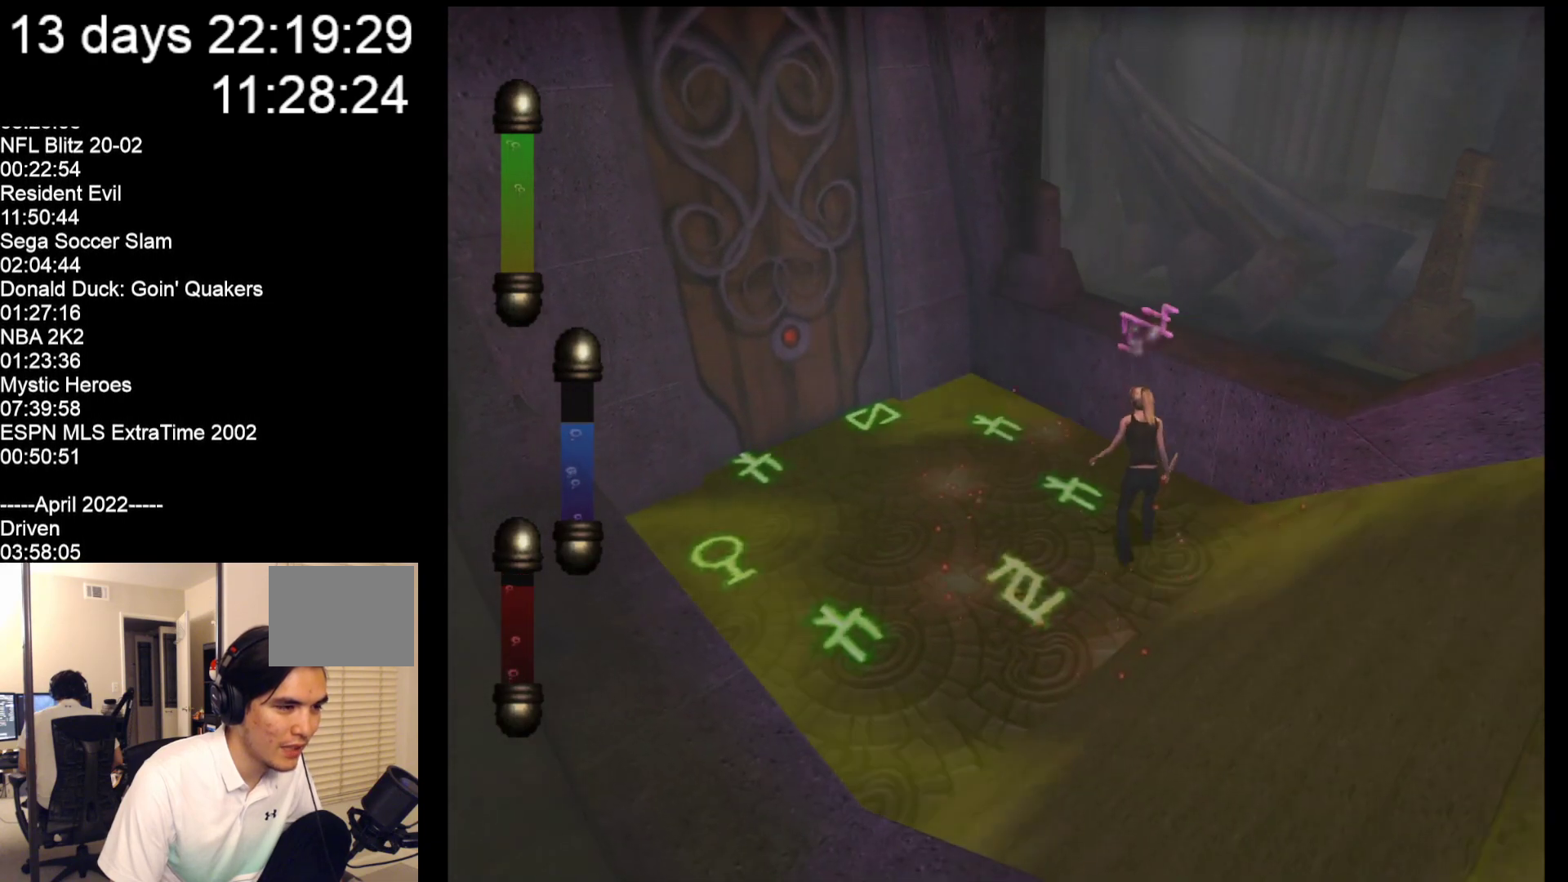
{"buttons": [], "left_stick": "down", "events": []}
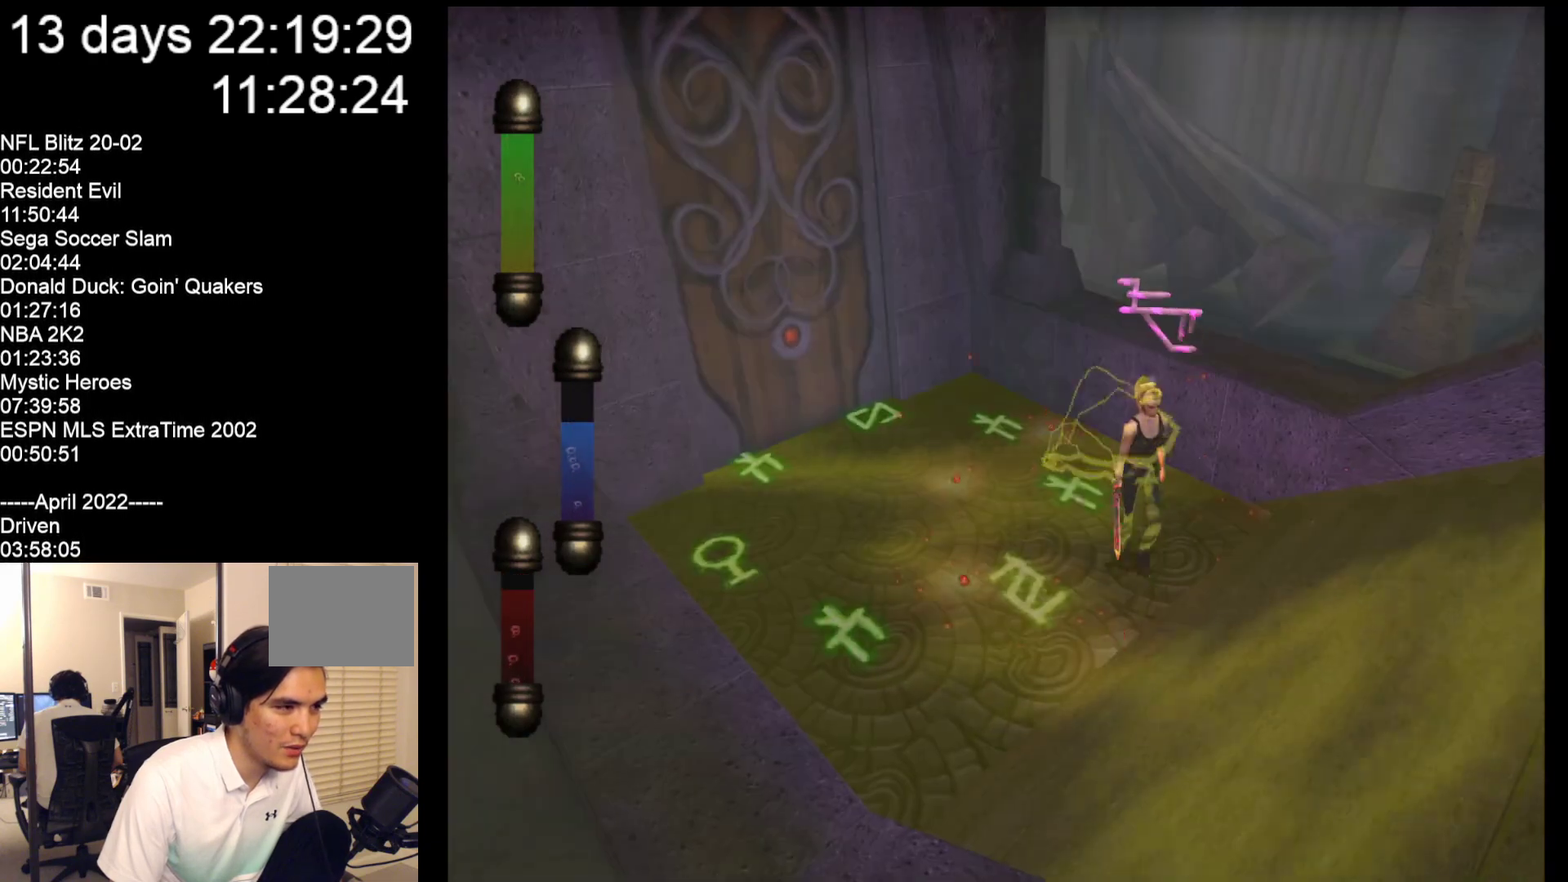
{"buttons": [], "left_stick": "down", "events": []}
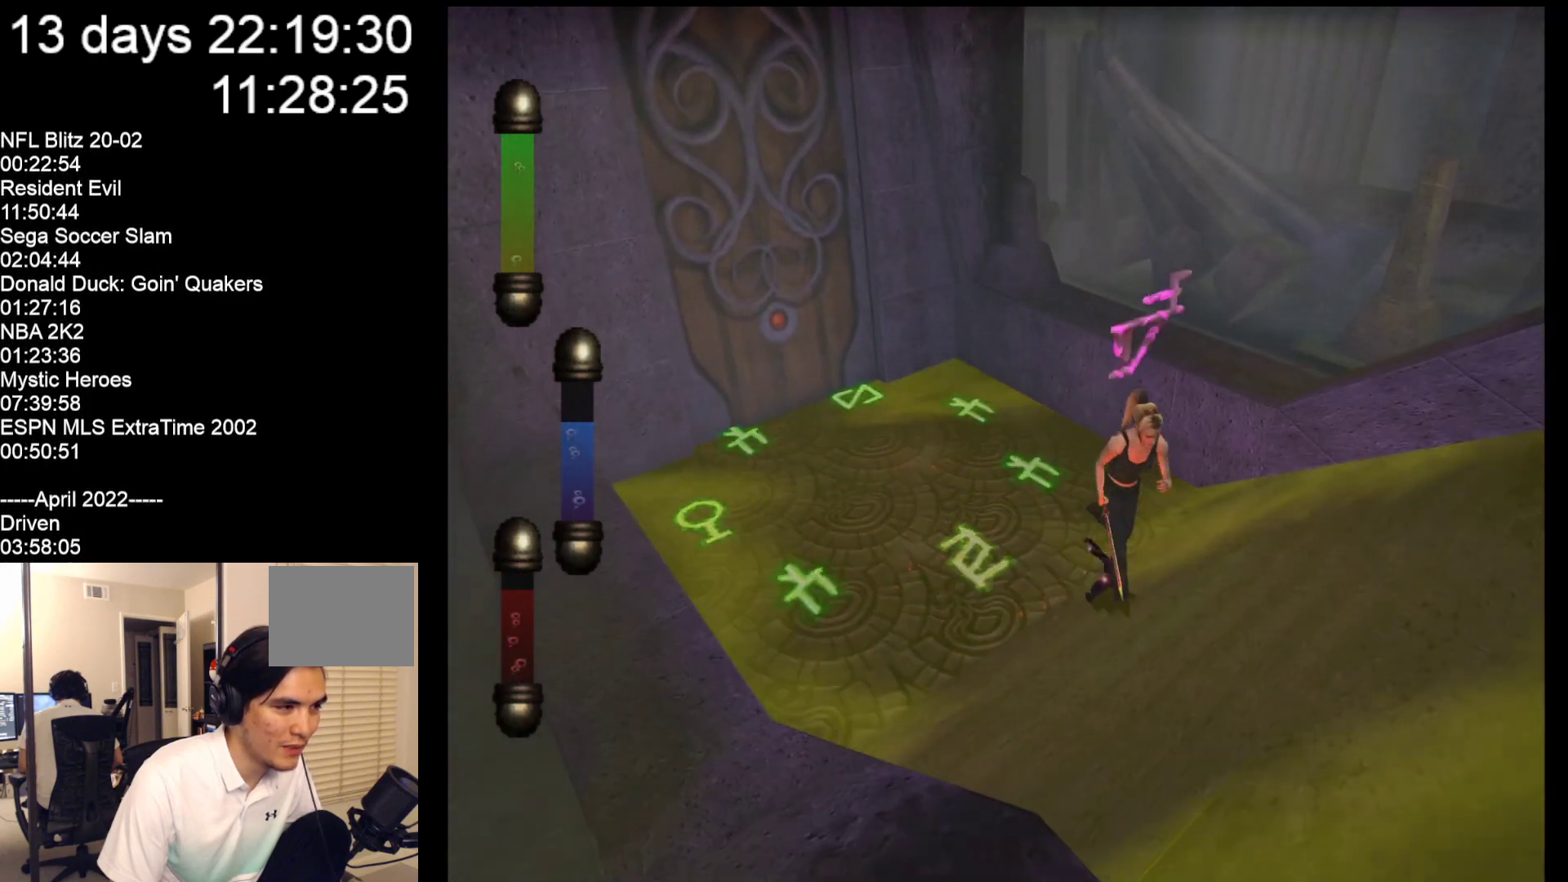
{"buttons": [], "left_stick": "down", "events": []}
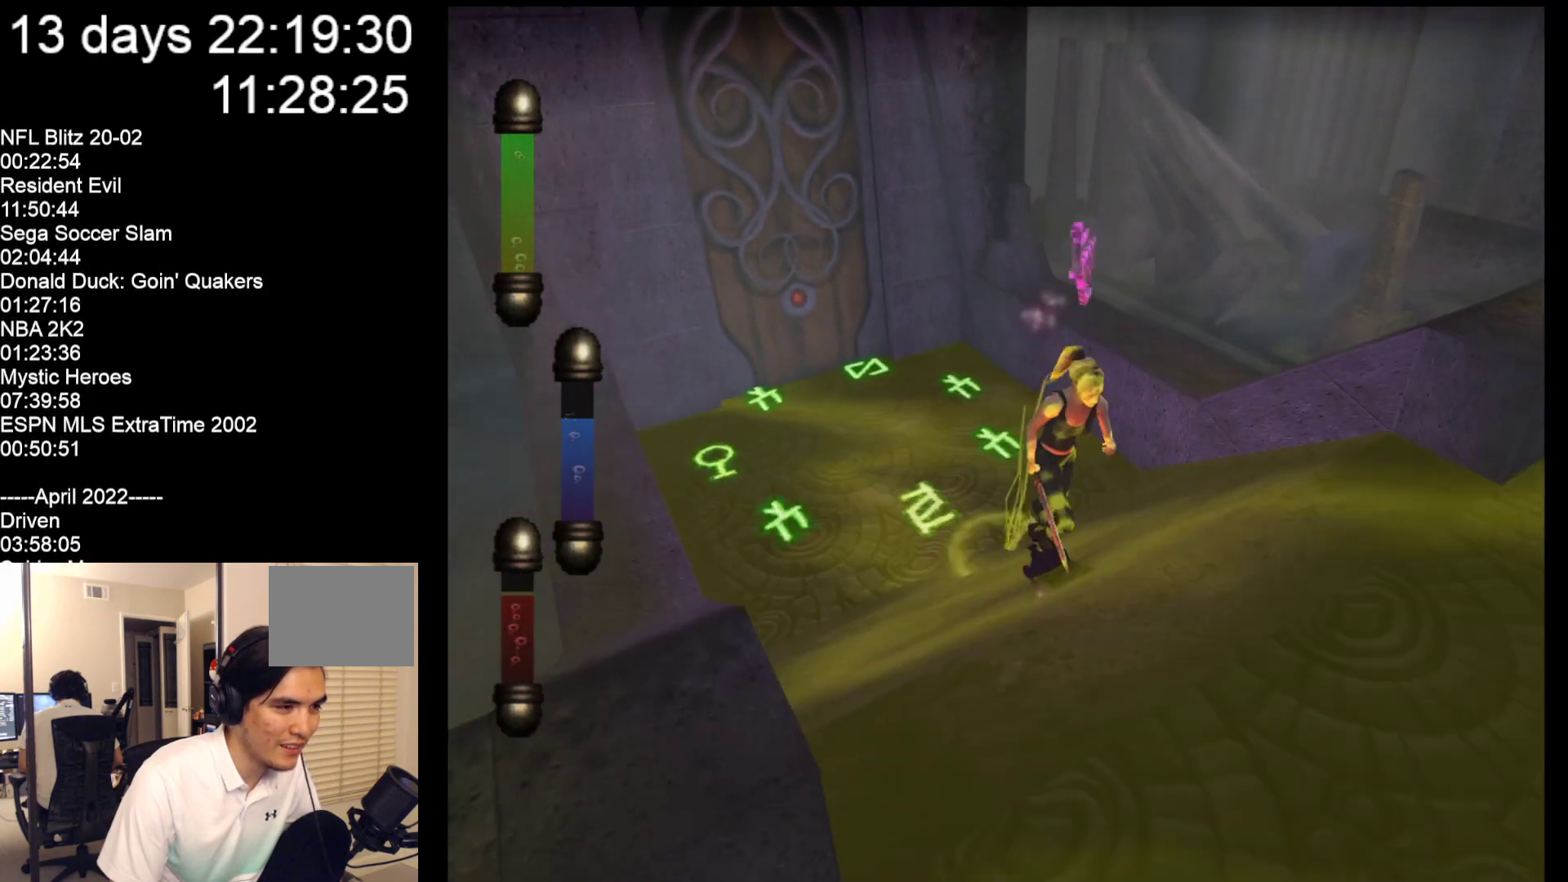
{"buttons": [], "left_stick": "down", "events": []}
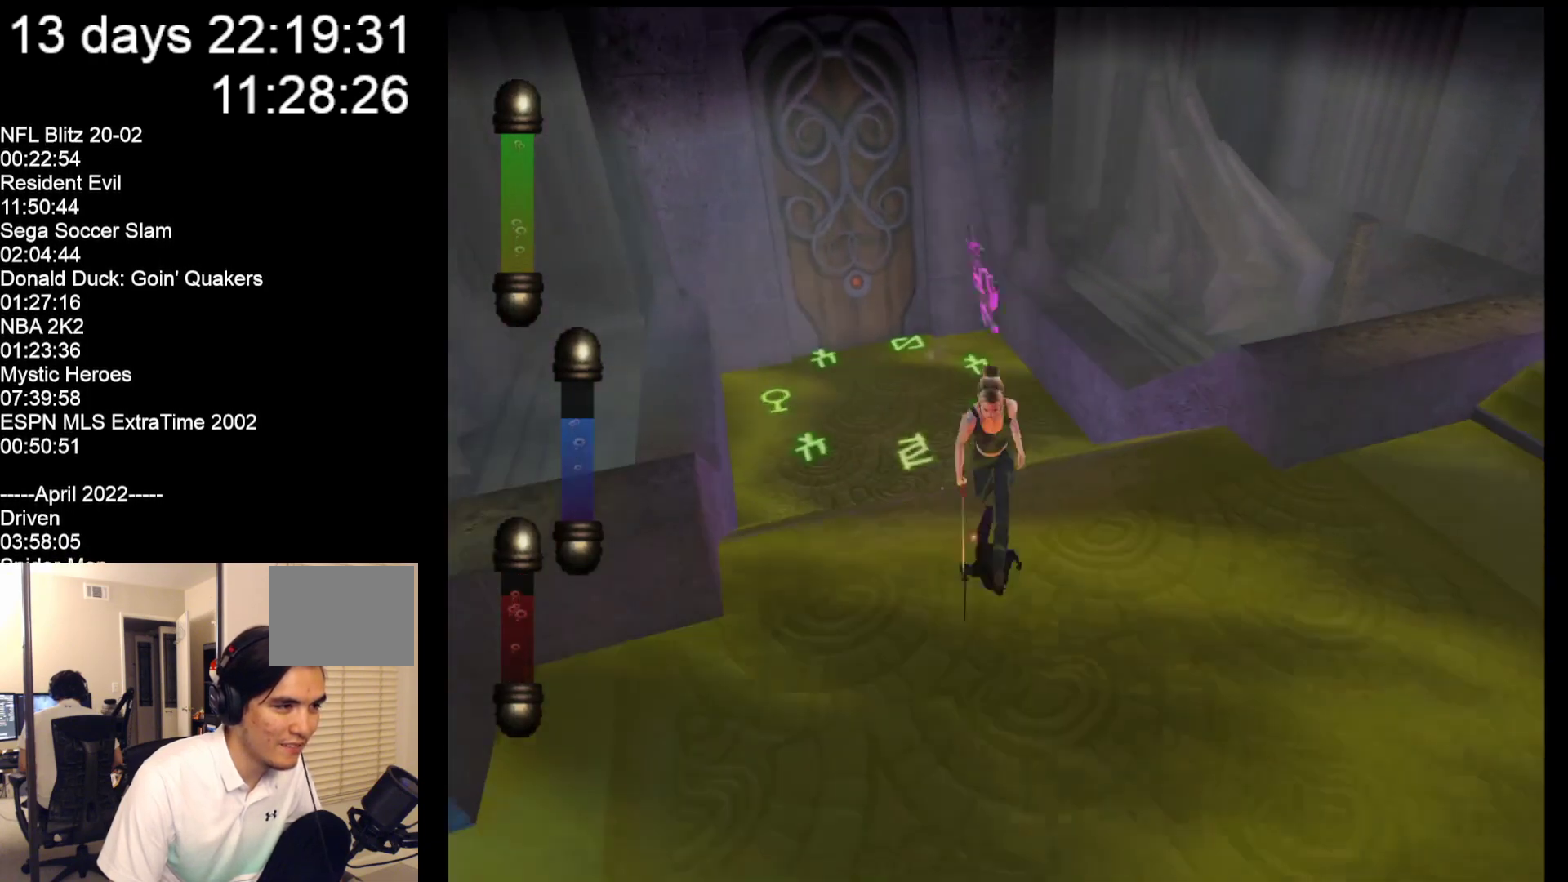
{"buttons": [], "left_stick": "up", "events": [[67, "left_stick", "left"], [133, "left_stick", "up-left"], [483, "left_stick", "up"]]}
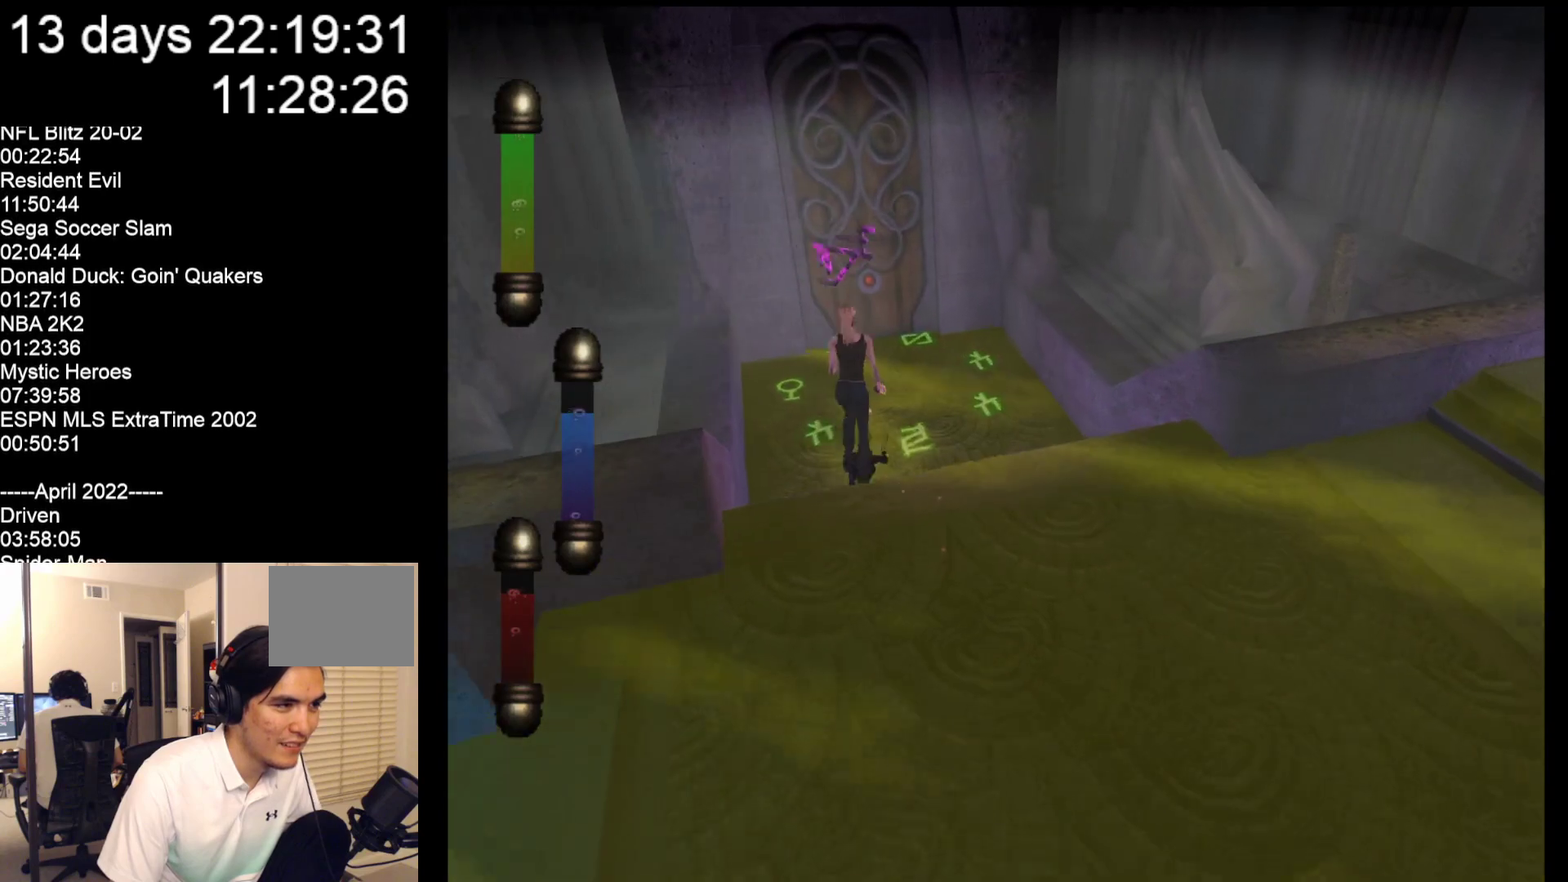
{"buttons": [], "left_stick": "up-left", "events": [[183, "left_stick", "up-left"]]}
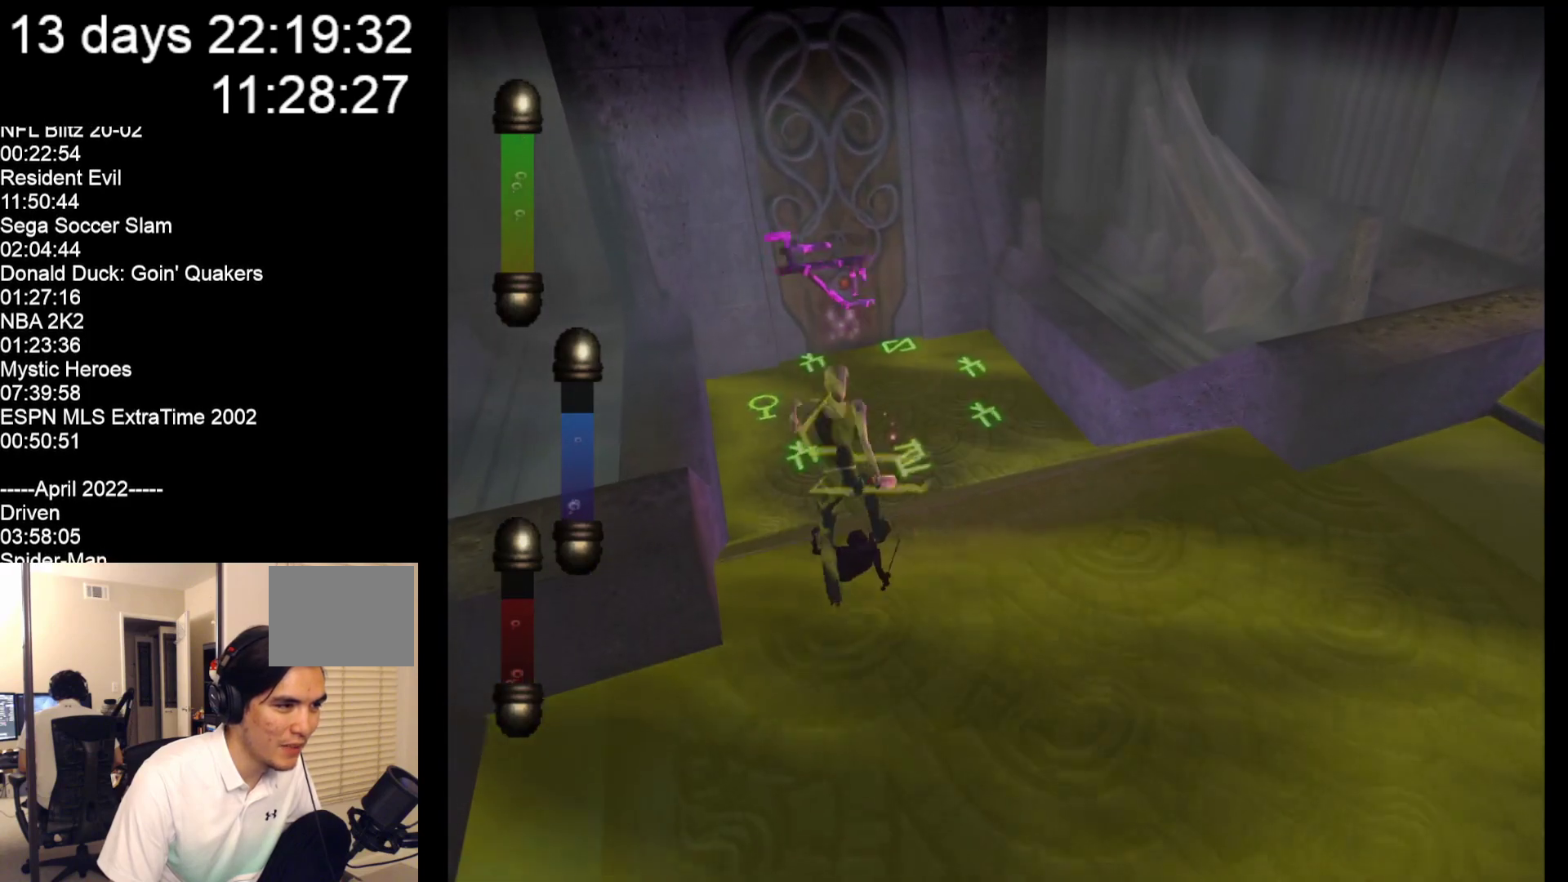
{"buttons": [], "left_stick": "down-right", "events": [[117, "left_stick", "center"], [250, "left_stick", "down-right"]]}
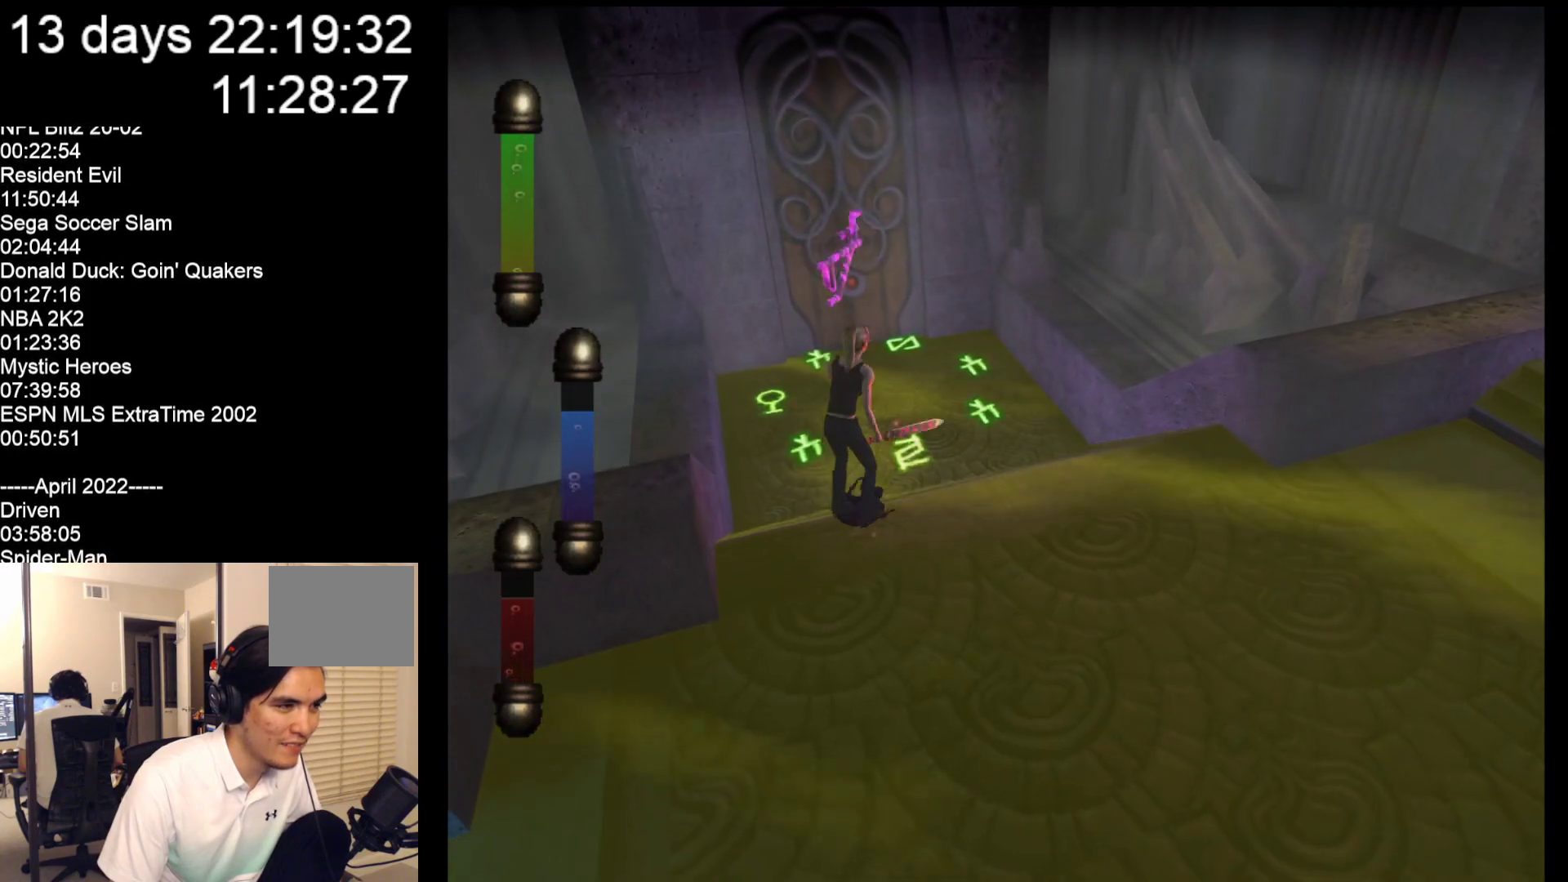
{"buttons": [], "left_stick": "down-right", "events": []}
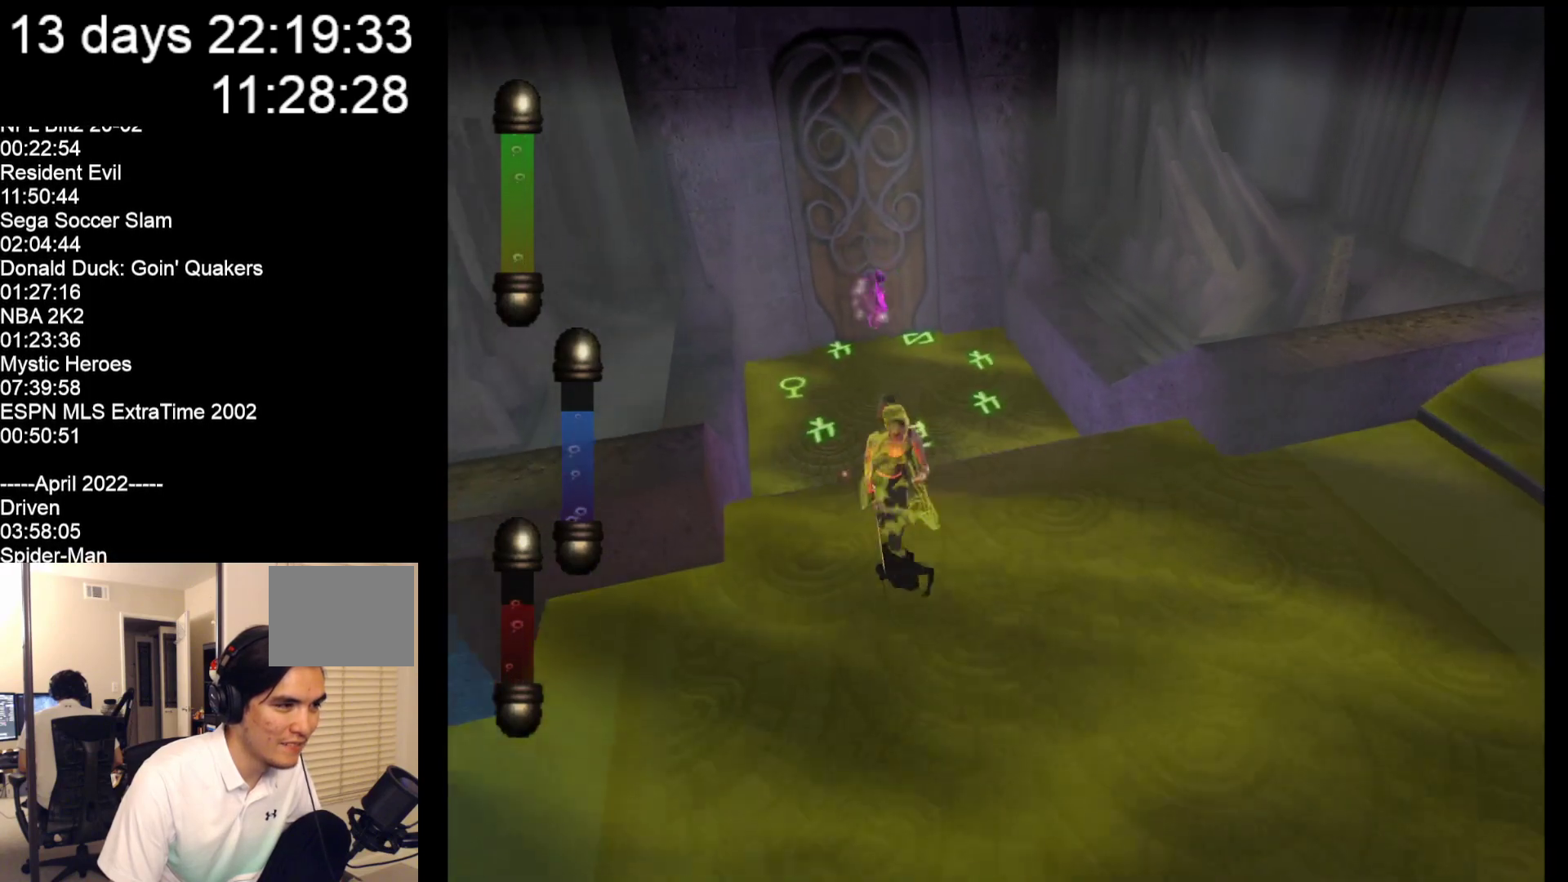
{"buttons": [], "left_stick": "up-right", "events": [[133, "left_stick", "right"], [233, "left_stick", "up-right"]]}
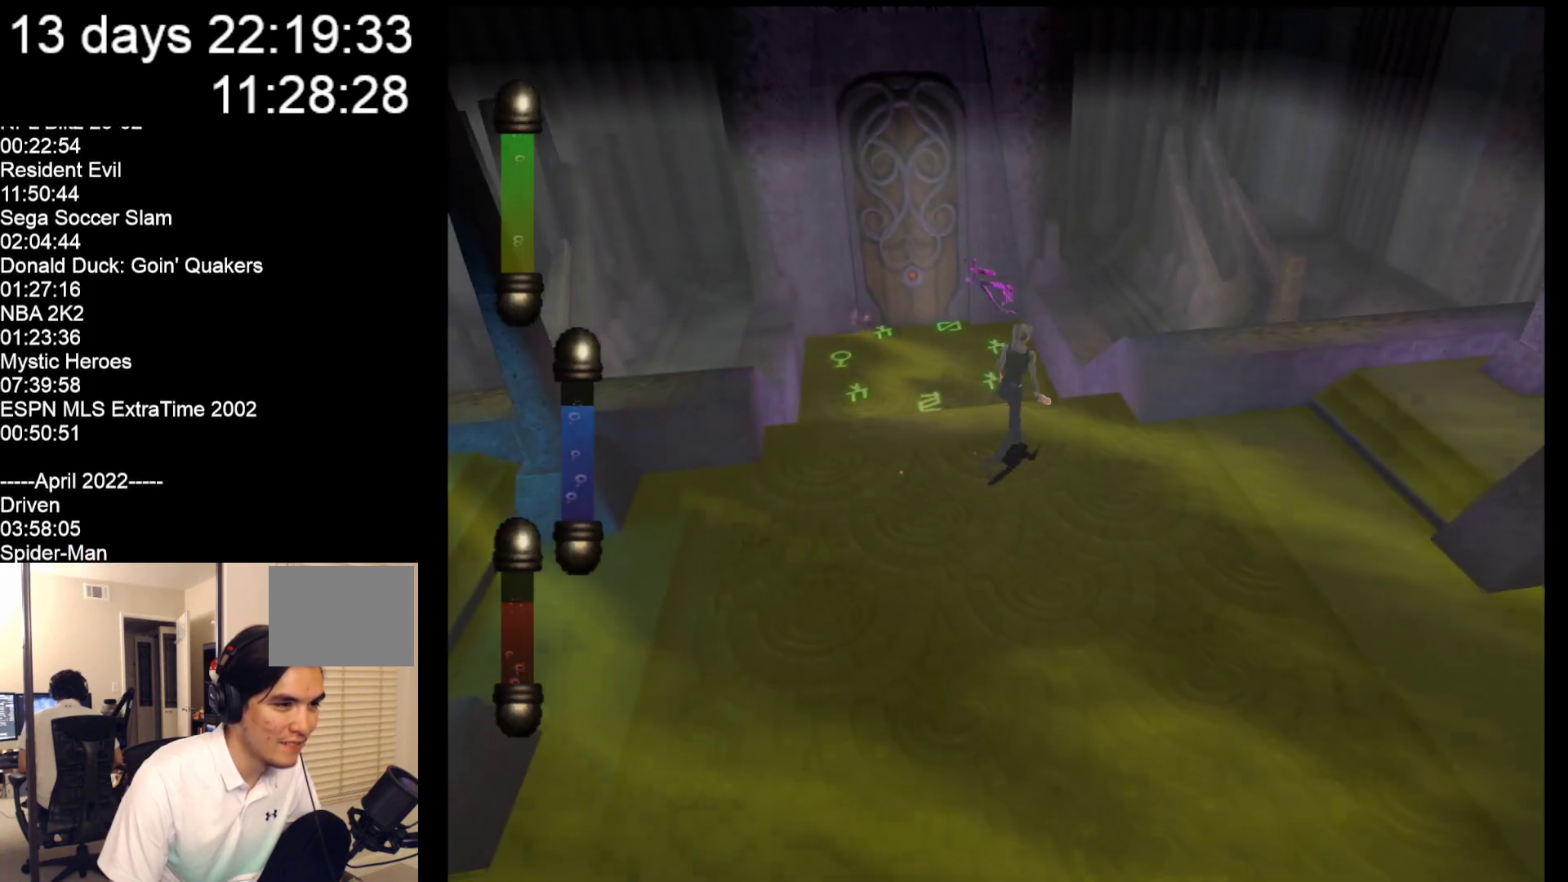
{"buttons": [], "left_stick": "center", "events": [[317, "START", "down"], [383, "left_stick", "center"], [483, "START", "up"]]}
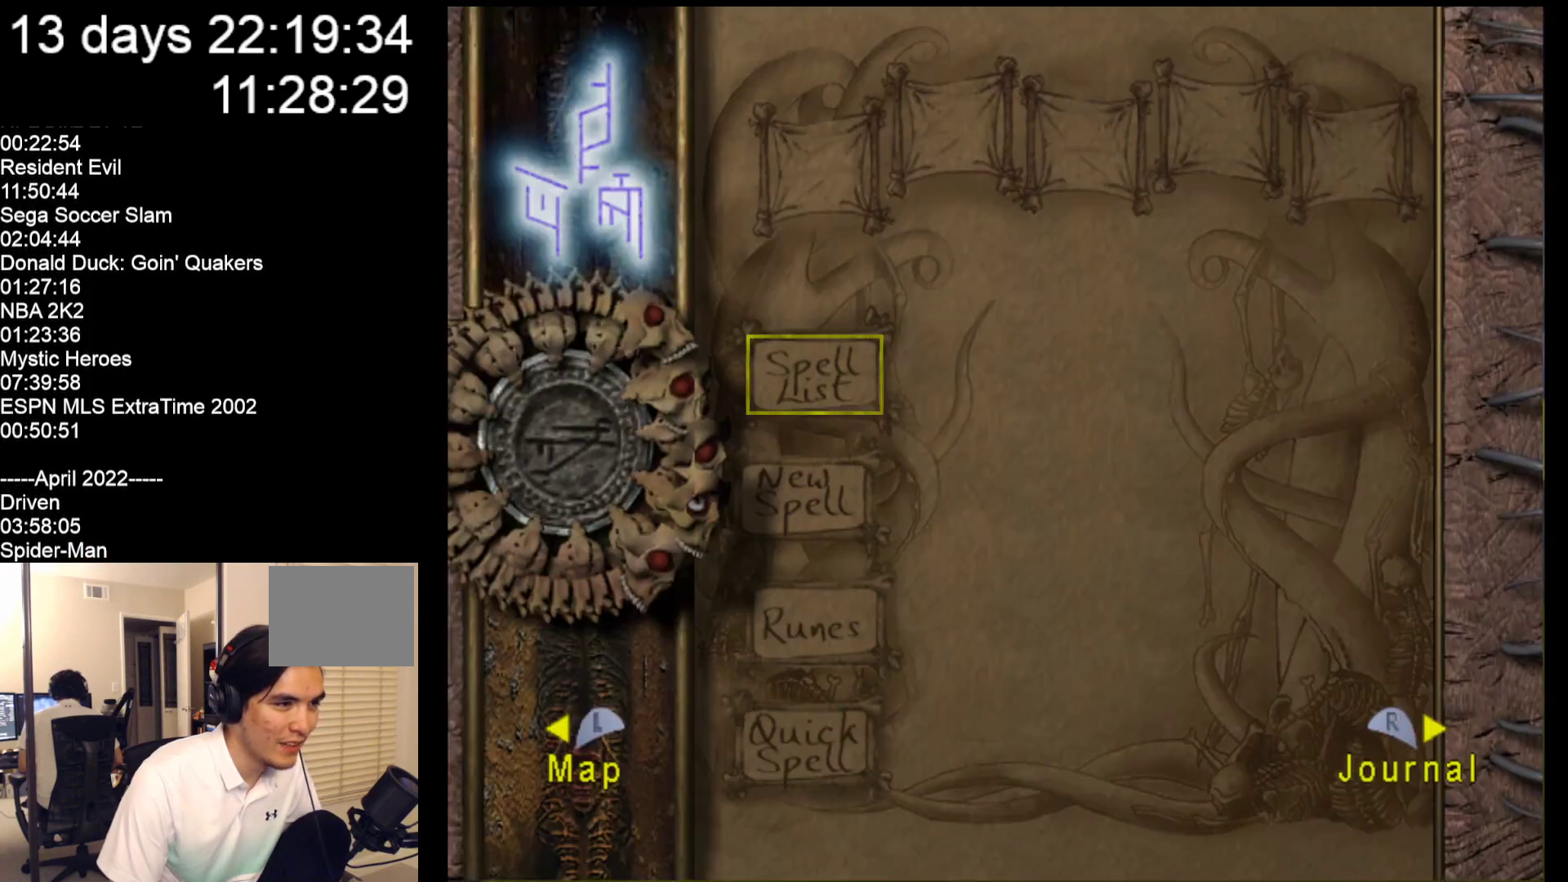
{"buttons": [], "left_stick": "center", "events": []}
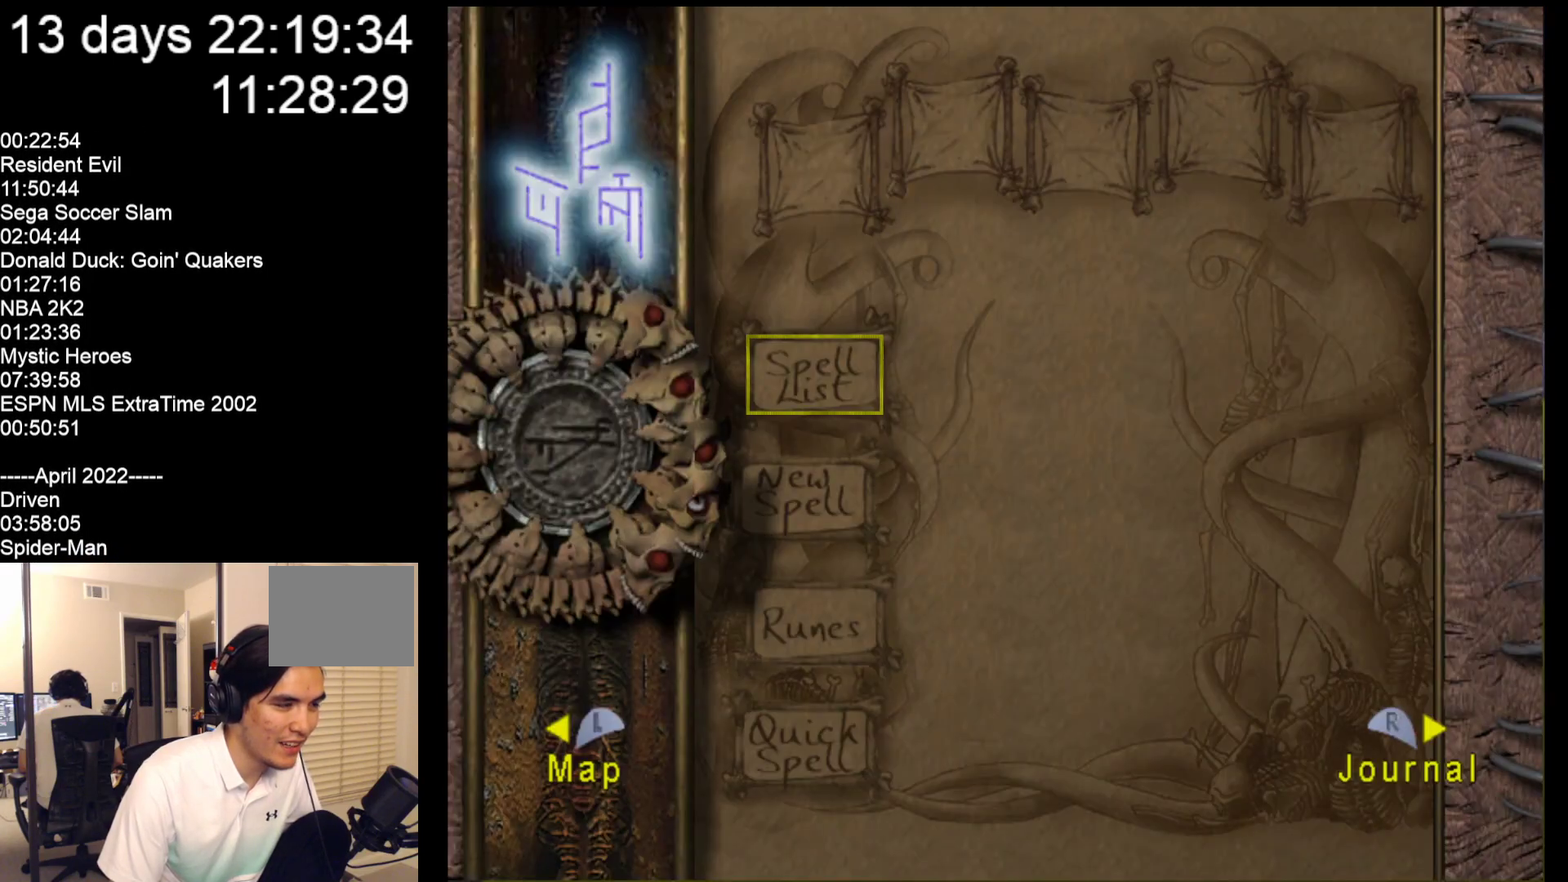
{"buttons": [], "left_stick": "center", "events": [[83, "A", "down"], [233, "A", "up"]]}